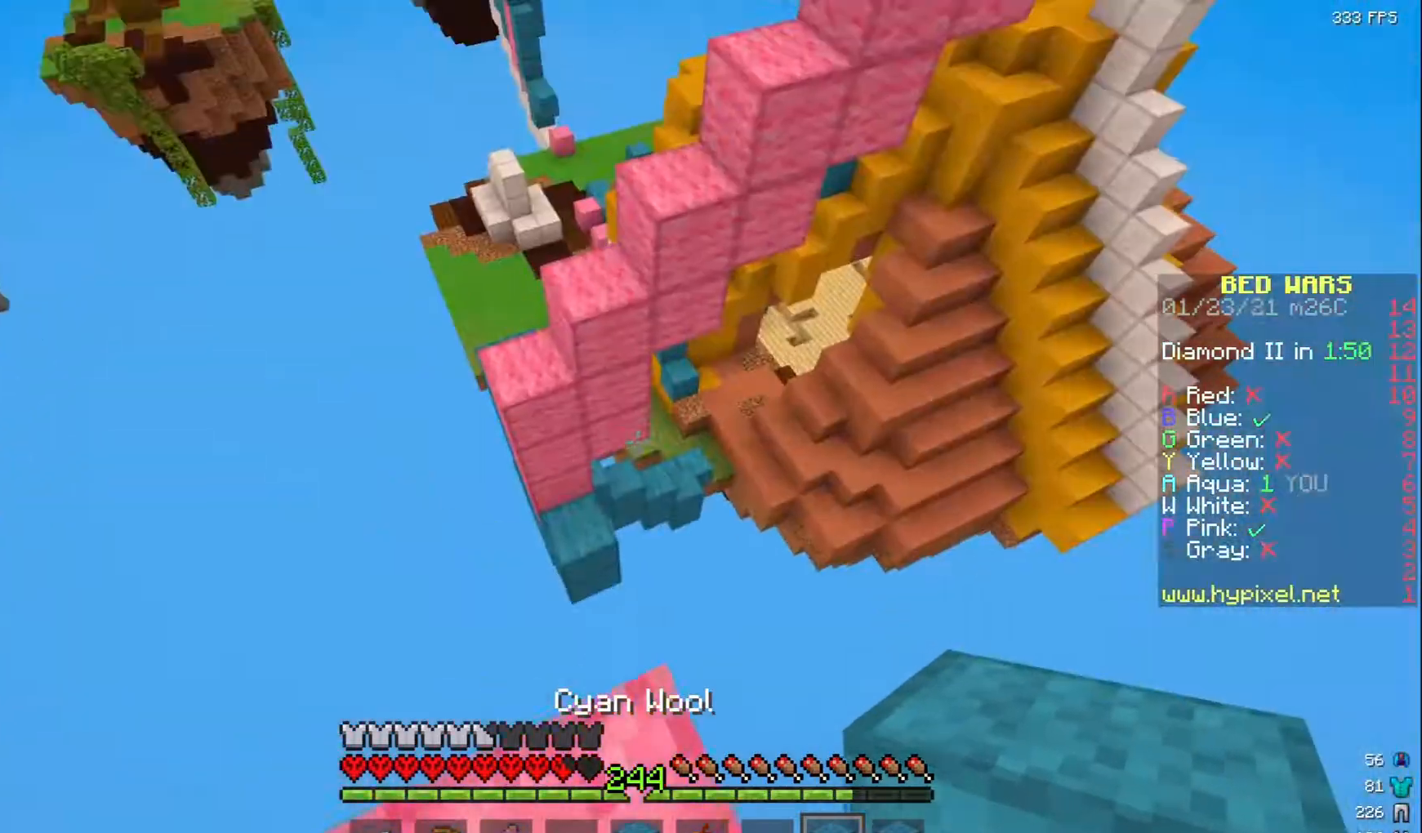
Gameplay with keyboard and mouse; each line is a JSON object with the keys and mouse buttons held at the frame after it. "events" lists presses ("down") and releases ("up") of "a", "d", "s", "w", "mouse_left" and "mouse_right" between this image and that frame as [ms after this image, input, new state], when the widget could be followed in between. "mouse_left", "mouse_right" = the "left", "right" buttons of the "mouse" list. No other keys are recorded. Fast repeated clicks can show as one long hold. Mouse movement is not recorded.
{"keys": ["w"], "mouse": [], "events": [[50, "a", "up"], [150, "s", "up"], [267, "w", "down"]]}
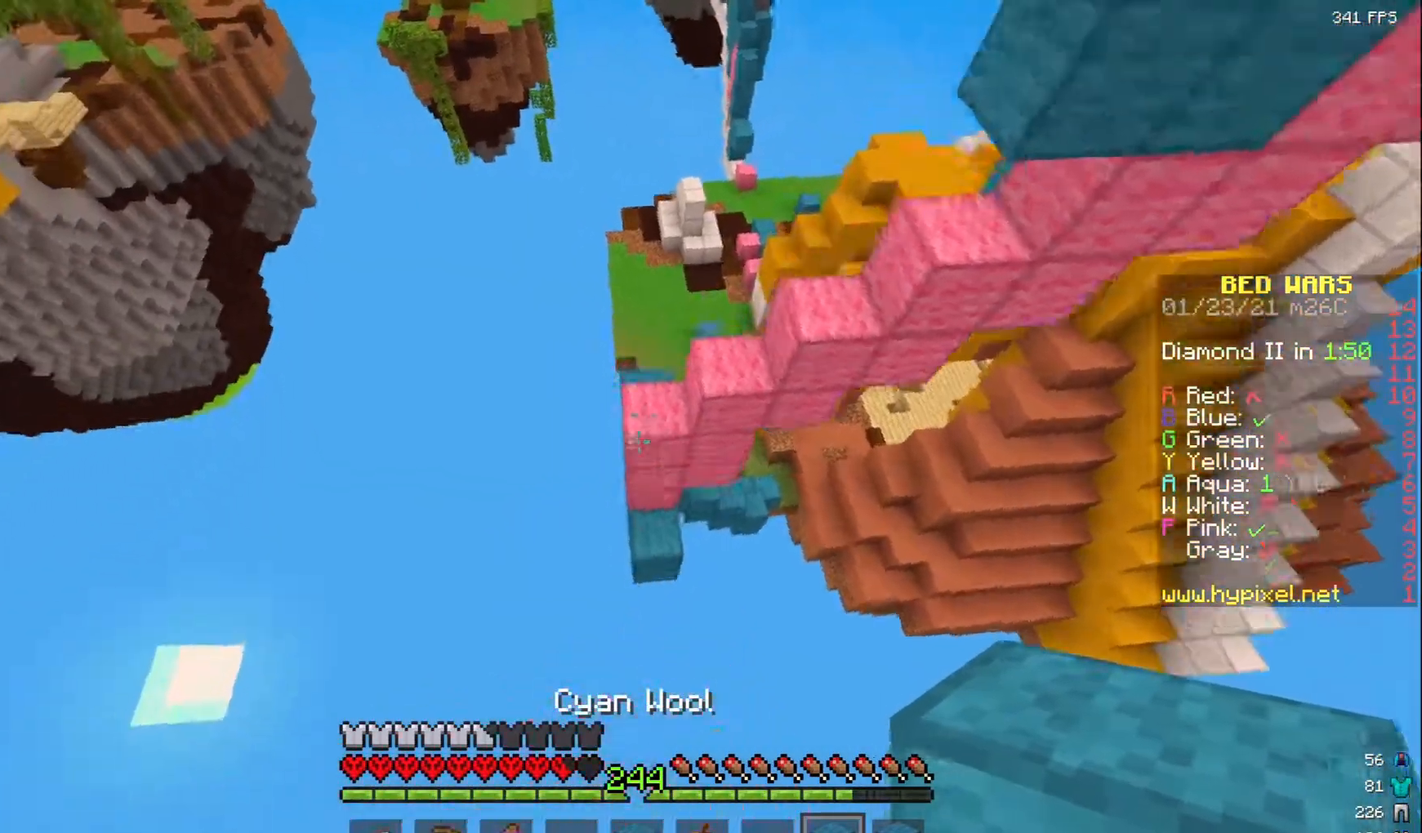
{"keys": ["a", "w"], "mouse": [], "events": [[333, "a", "down"]]}
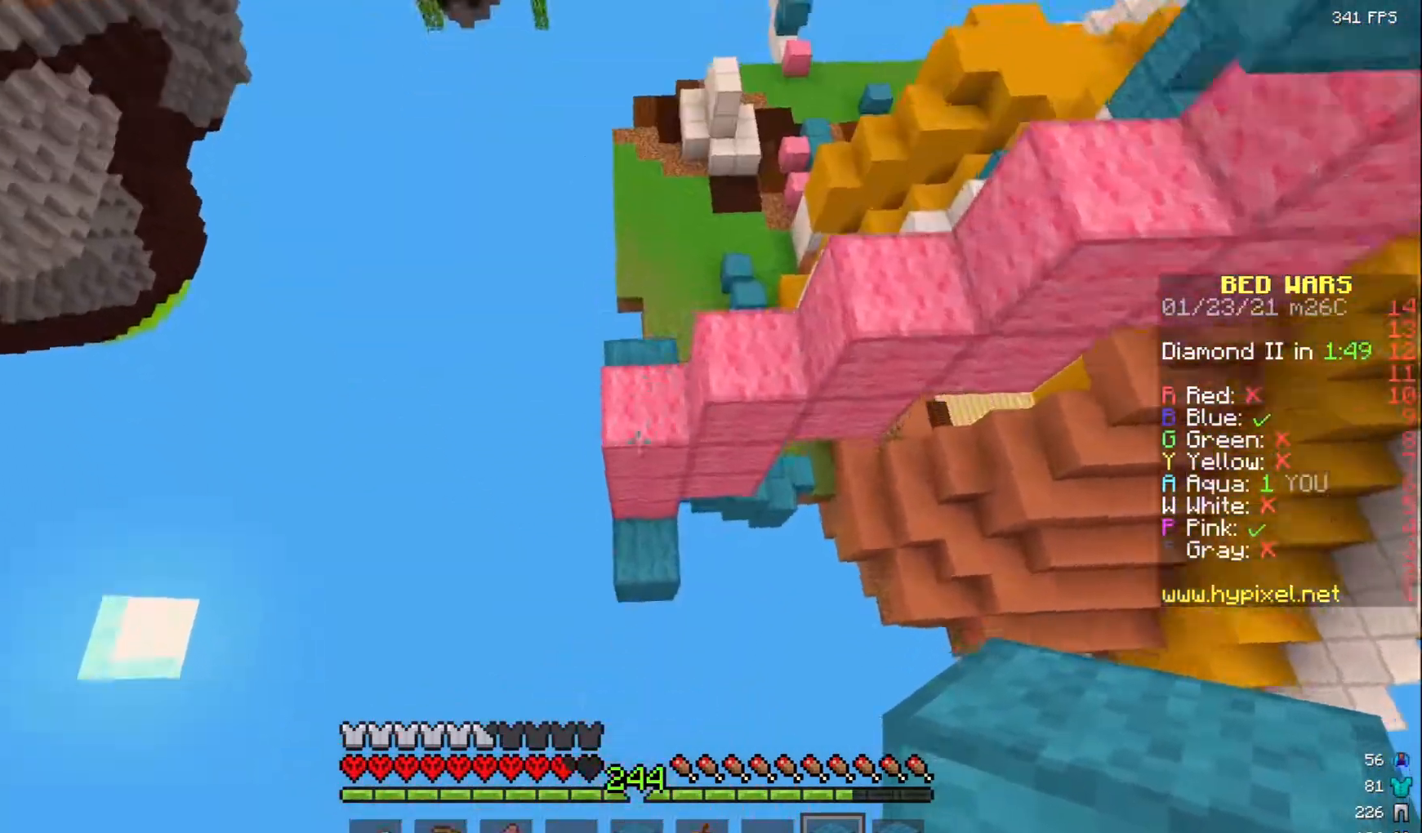
{"keys": ["w"], "mouse": ["right"], "events": [[33, "a", "up"], [500, "mouse_right", "down"]]}
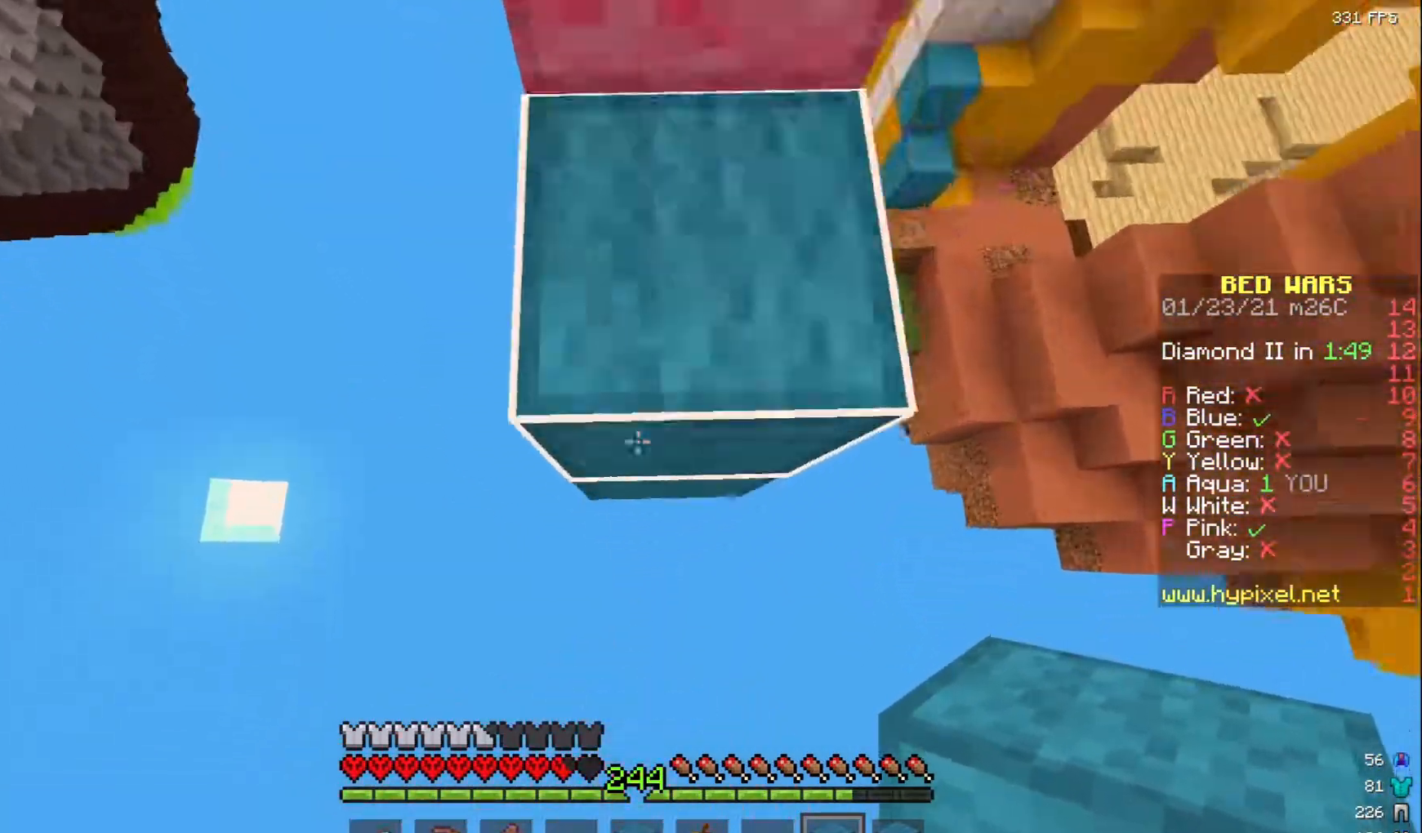
{"keys": [], "mouse": [], "events": [[267, "w", "up"], [383, "mouse_right", "up"]]}
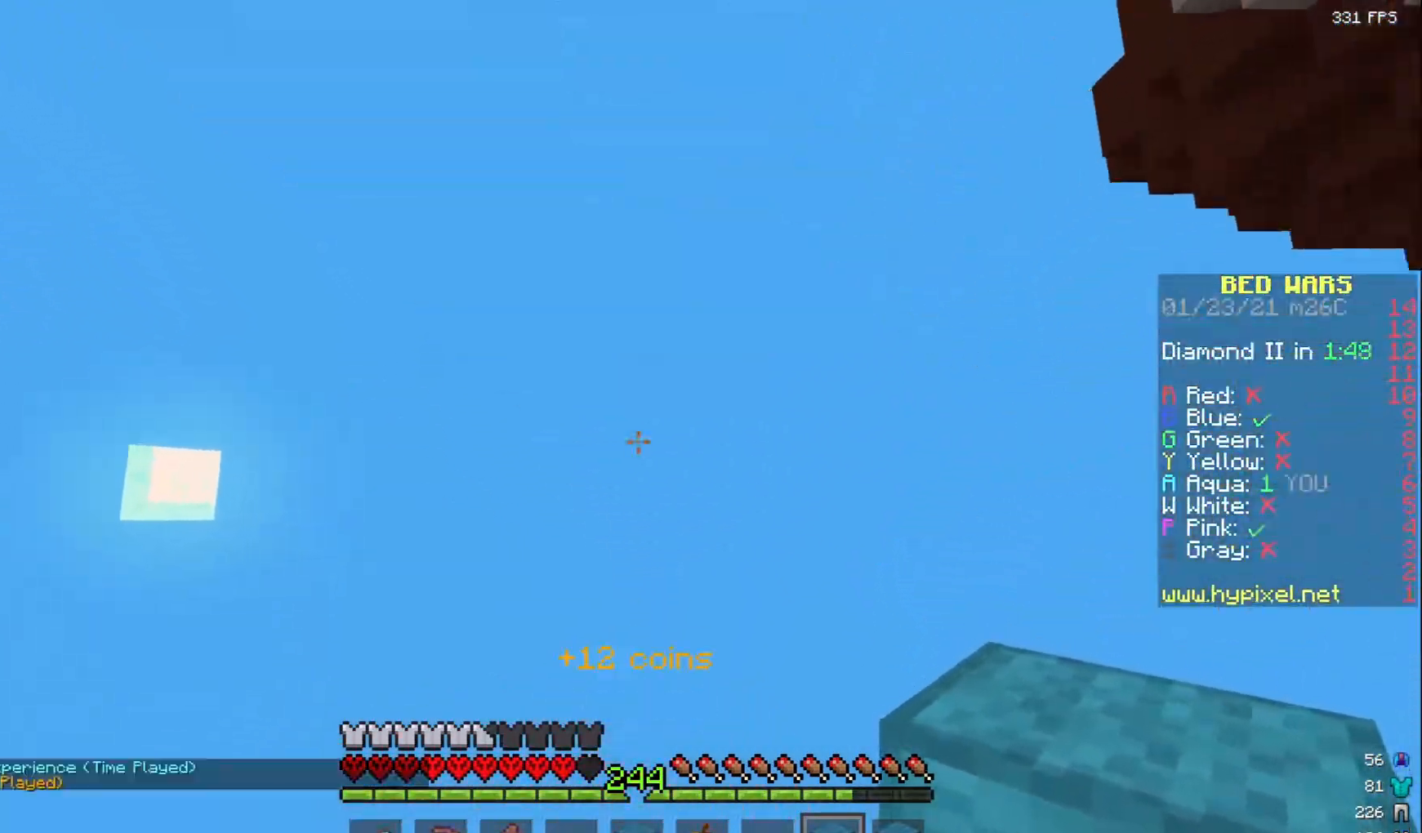
{"keys": [], "mouse": [], "events": []}
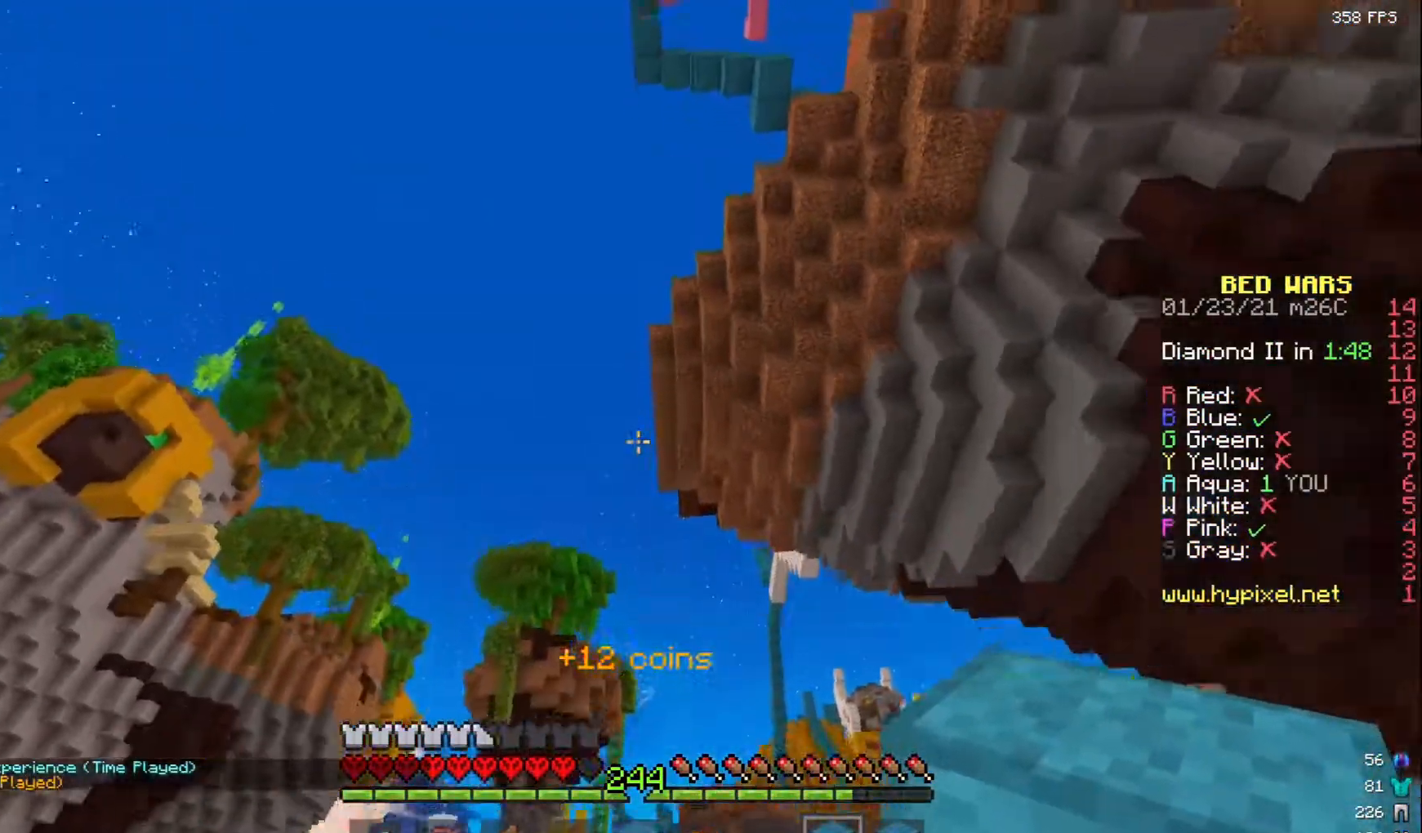
{"keys": [], "mouse": [], "events": []}
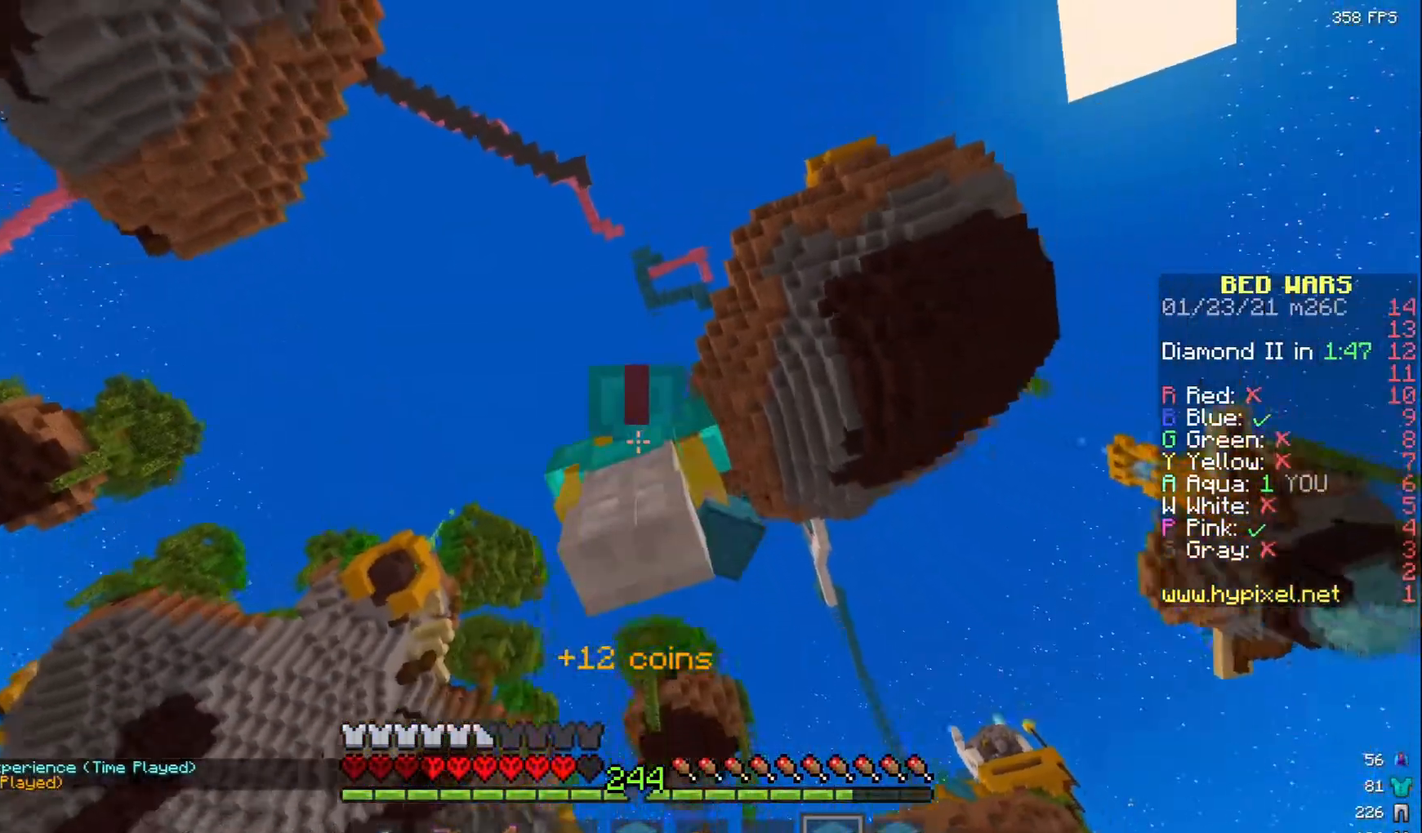
{"keys": [], "mouse": [], "events": []}
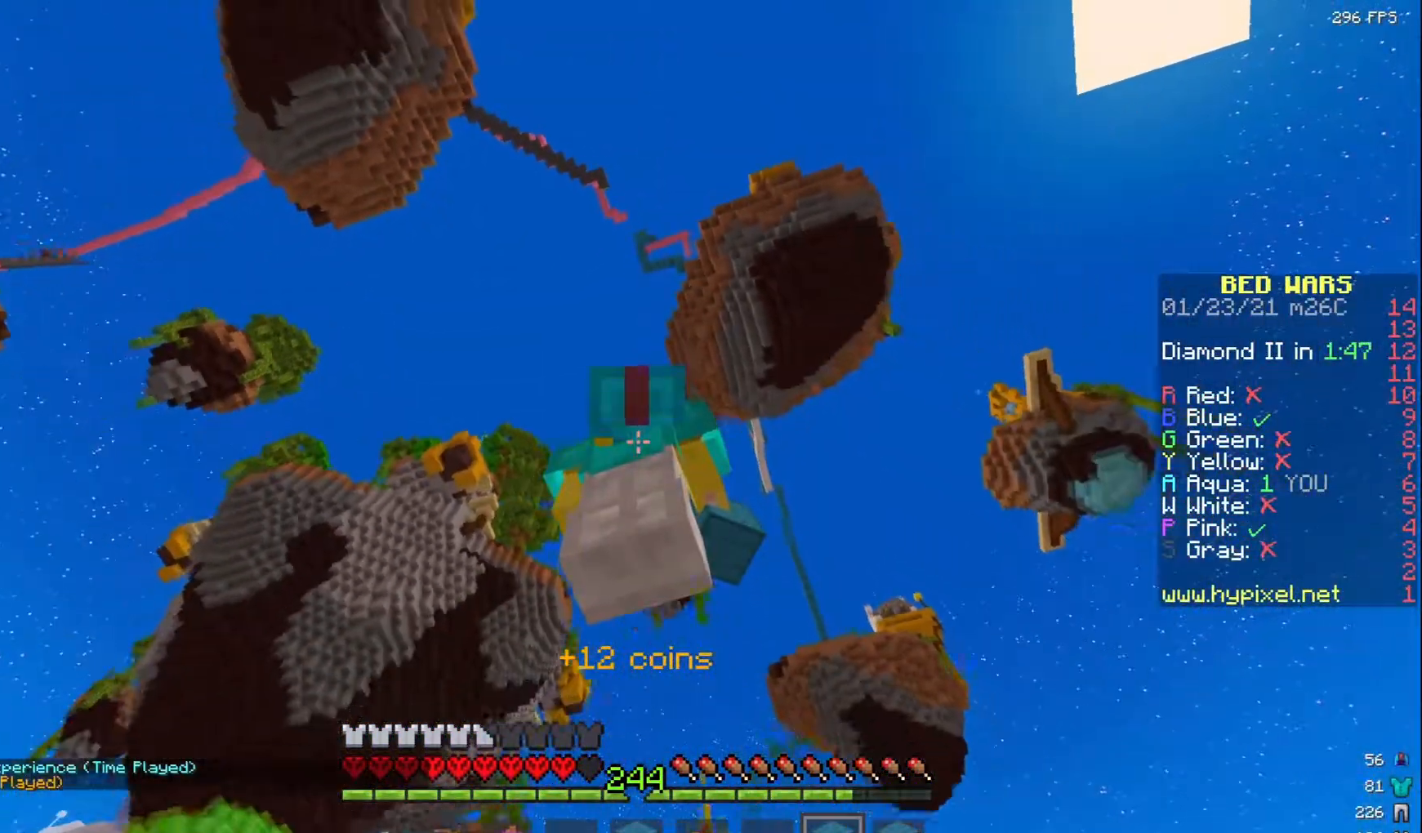
{"keys": ["s"], "mouse": [], "events": [[300, "mouse_left", "down"], [300, "s", "down"], [317, "mouse_right", "down"], [350, "mouse_left", "up"], [483, "mouse_right", "up"]]}
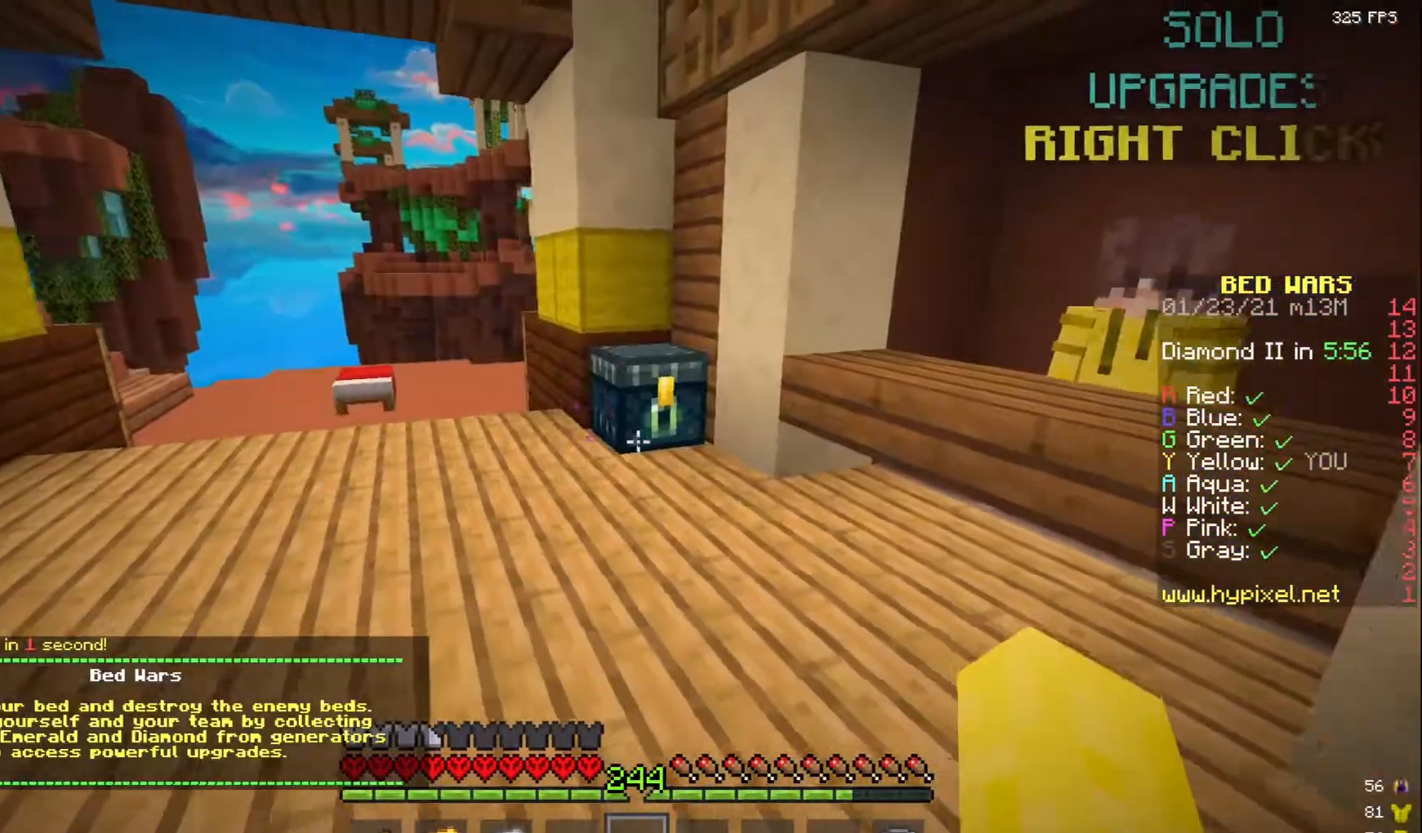
{"keys": ["s"], "mouse": ["right"], "events": [[50, "w", "down"], [83, "mouse_left", "down"], [83, "s", "up"], [283, "mouse_left", "up"], [383, "mouse_left", "down"], [383, "s", "down"], [450, "w", "up"], [467, "mouse_right", "down"], [483, "mouse_left", "up"]]}
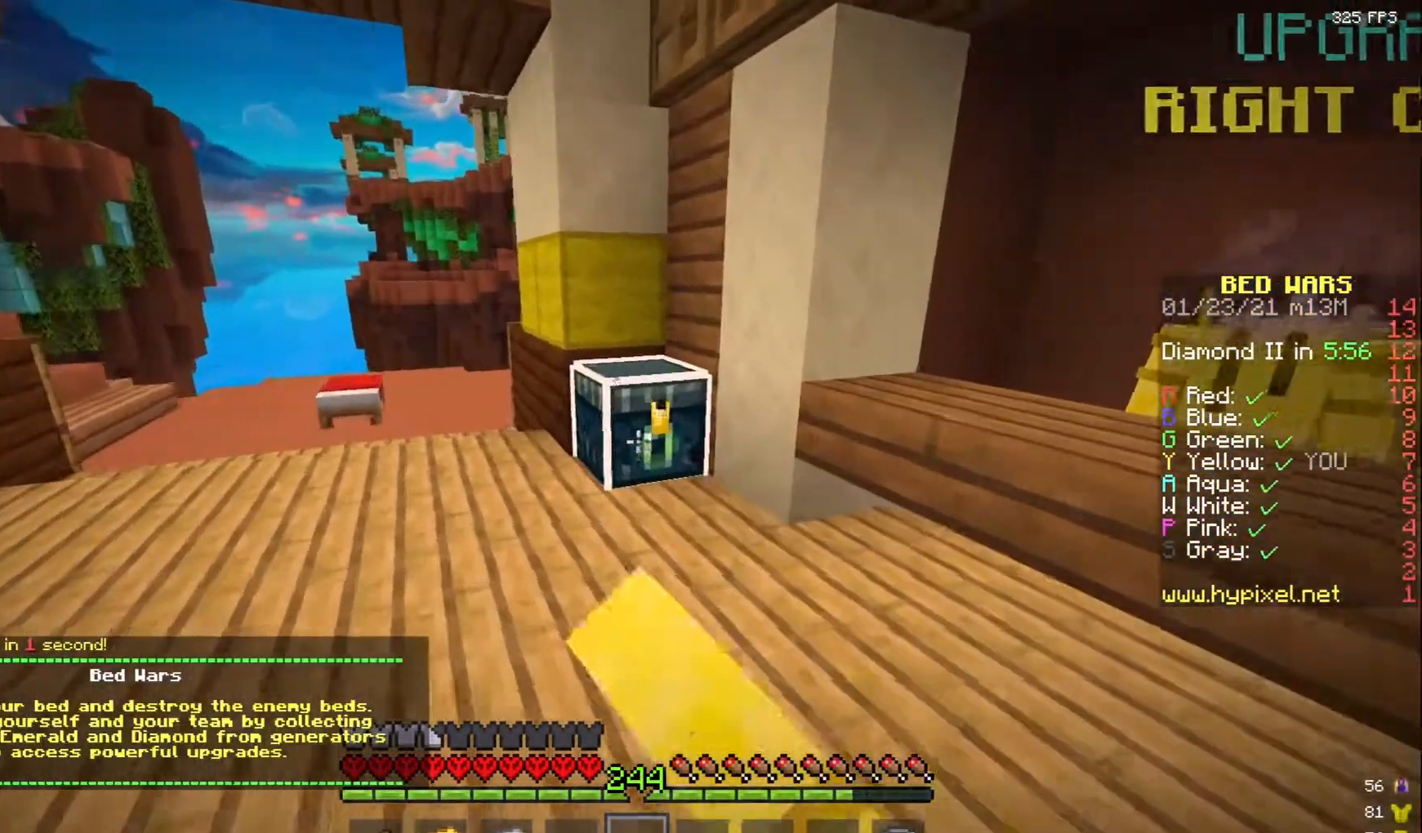
{"keys": ["a", "w"], "mouse": [], "events": [[100, "s", "up"], [150, "mouse_right", "up"], [400, "w", "down"], [433, "a", "down"]]}
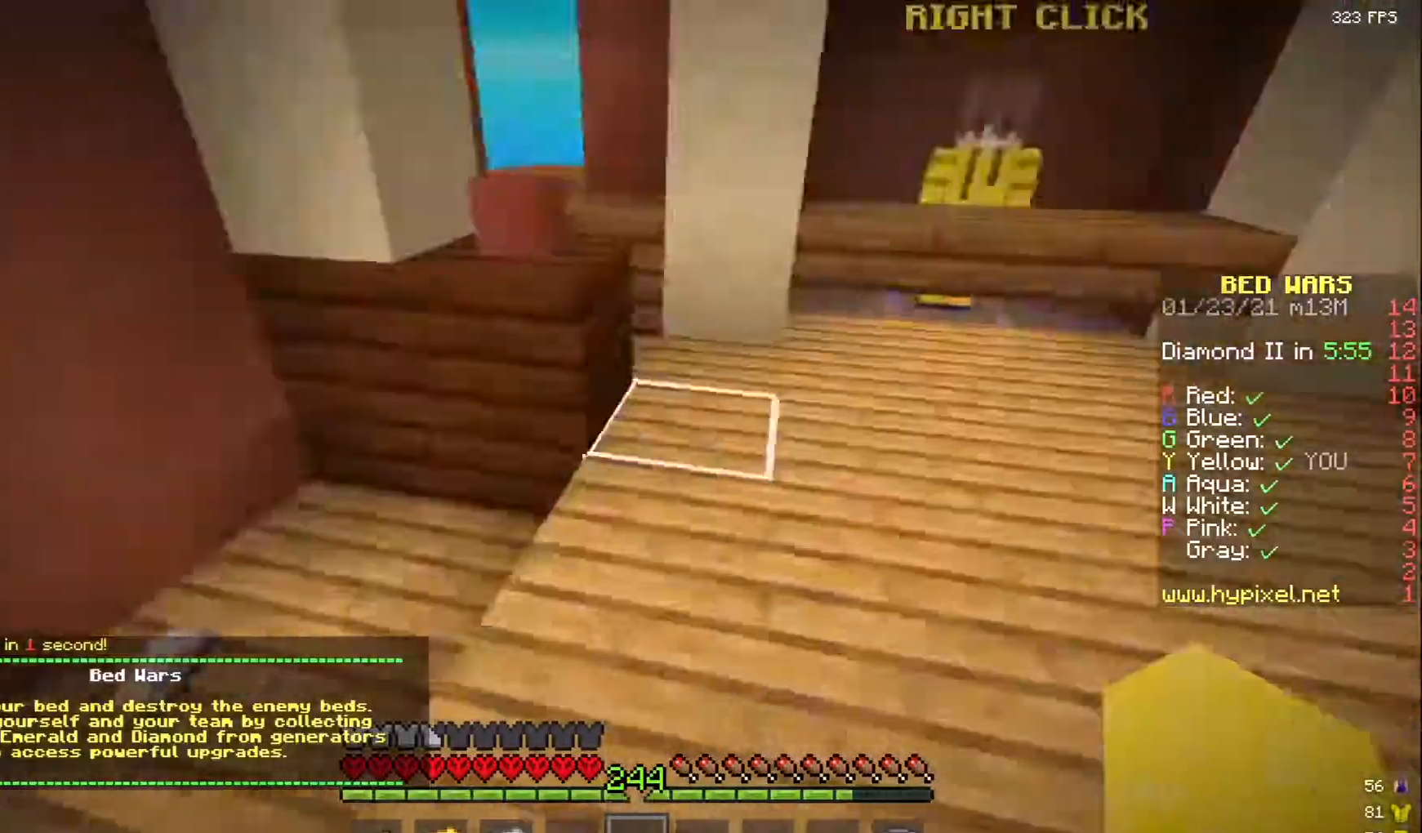
{"keys": ["w"], "mouse": ["left"], "events": [[150, "mouse_left", "down"], [167, "a", "up"]]}
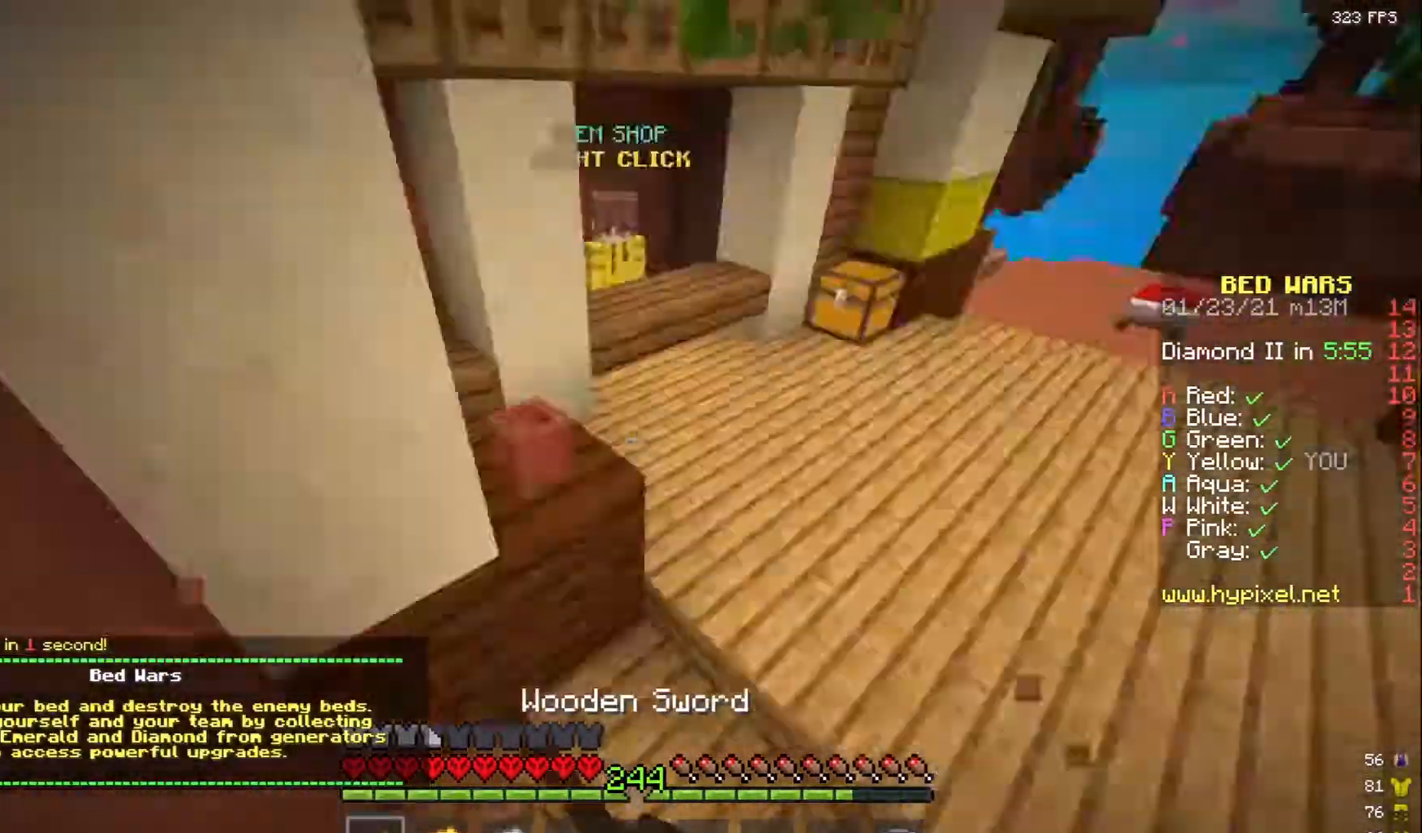
{"keys": ["d", "w"], "mouse": [], "events": [[17, "mouse_left", "up"], [300, "d", "down"]]}
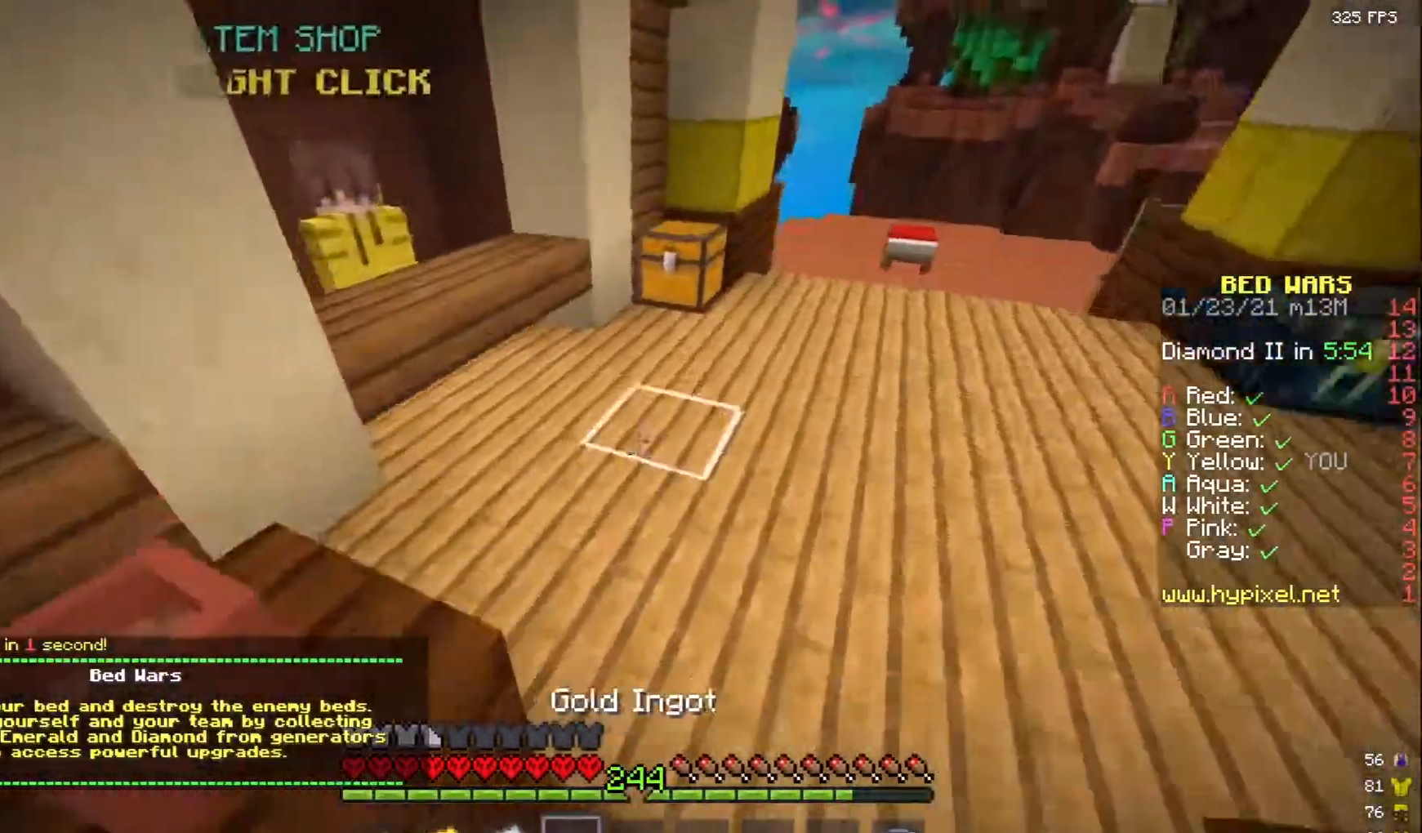
{"keys": ["w"], "mouse": [], "events": [[233, "d", "up"], [333, "a", "down"], [500, "a", "up"]]}
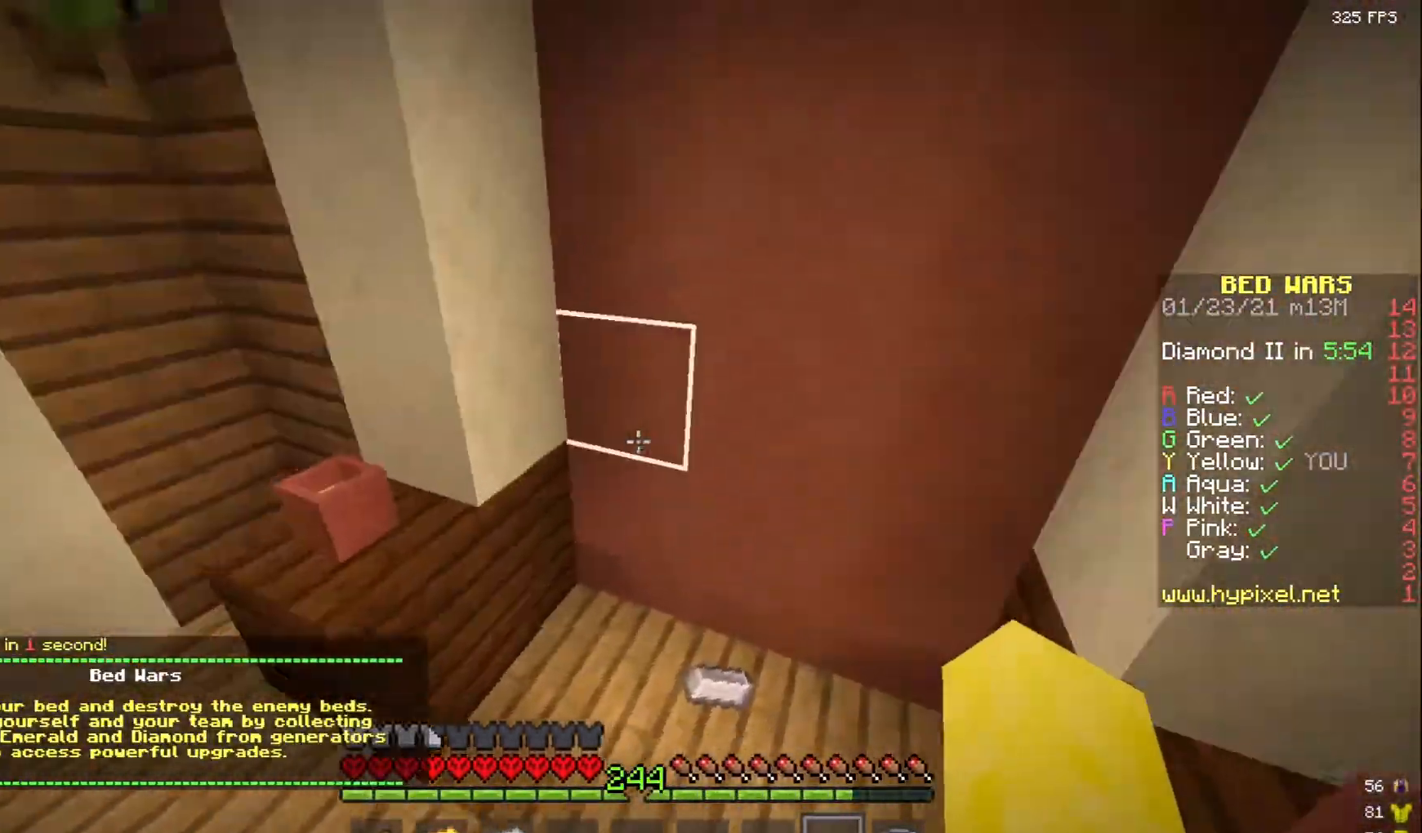
{"keys": ["d", "w"], "mouse": [], "events": [[483, "d", "down"]]}
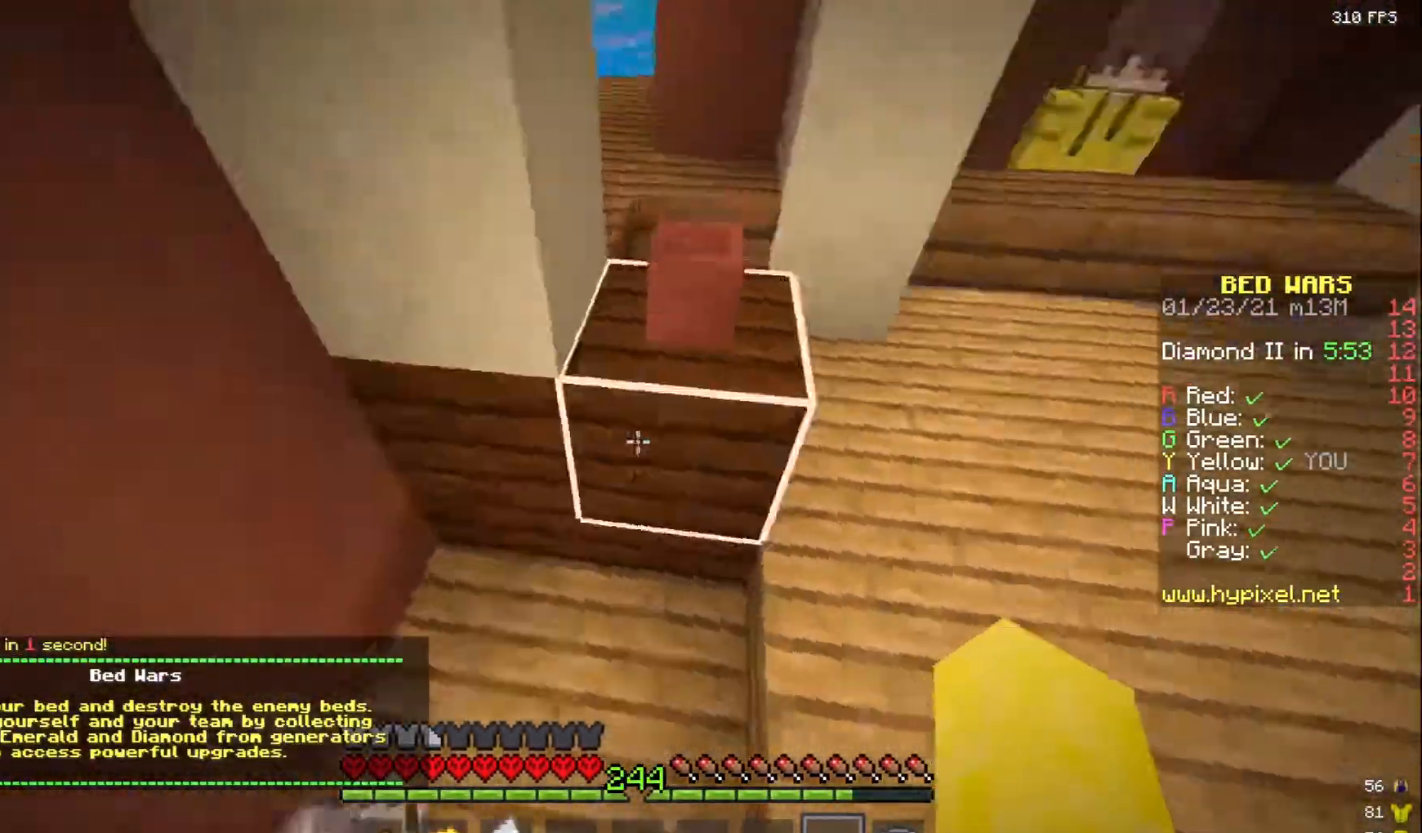
{"keys": ["d", "w"], "mouse": ["left"], "events": [[17, "mouse_left", "down"]]}
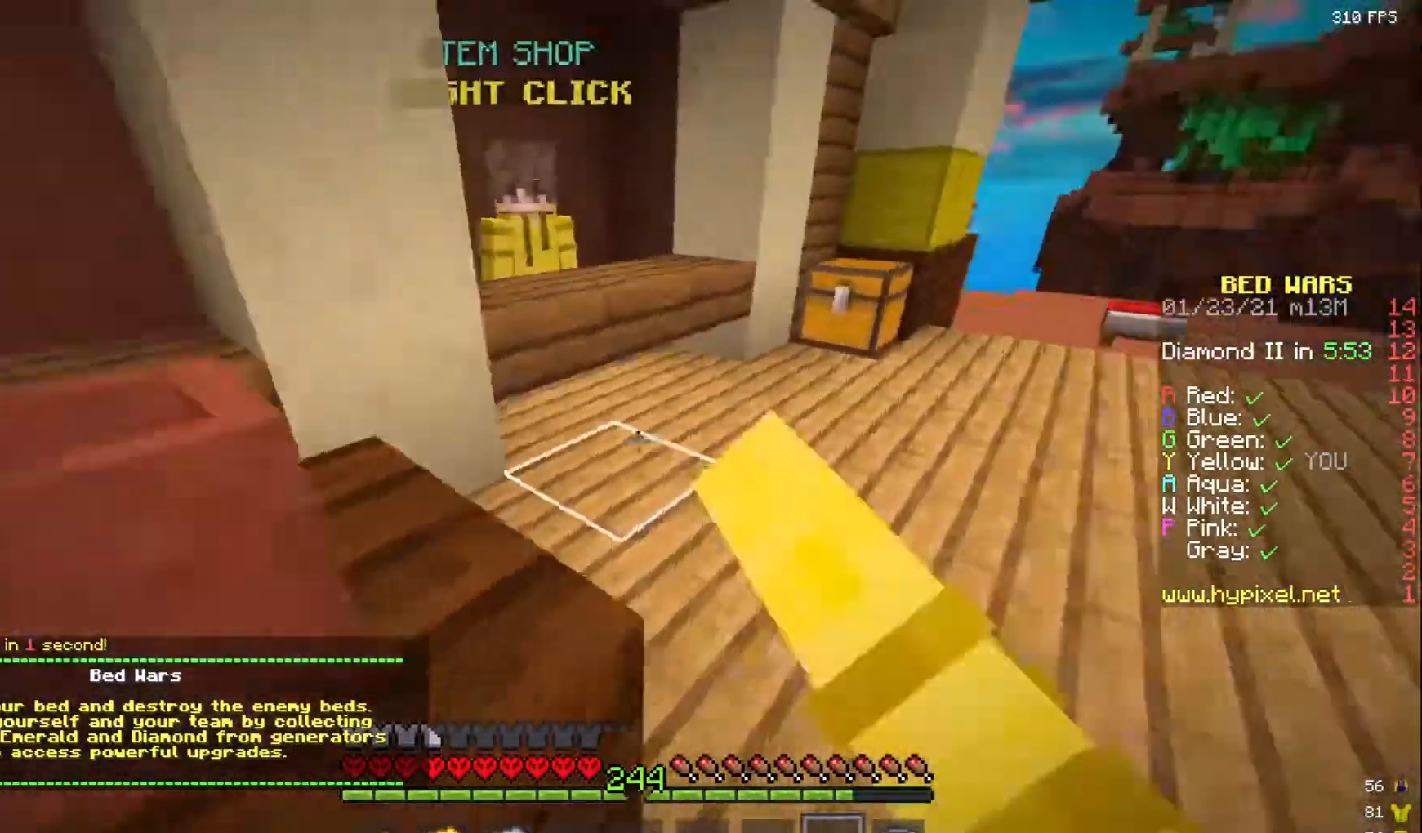
{"keys": ["w"], "mouse": ["left"], "events": [[17, "d", "up"], [17, "mouse_left", "up"], [417, "mouse_left", "down"]]}
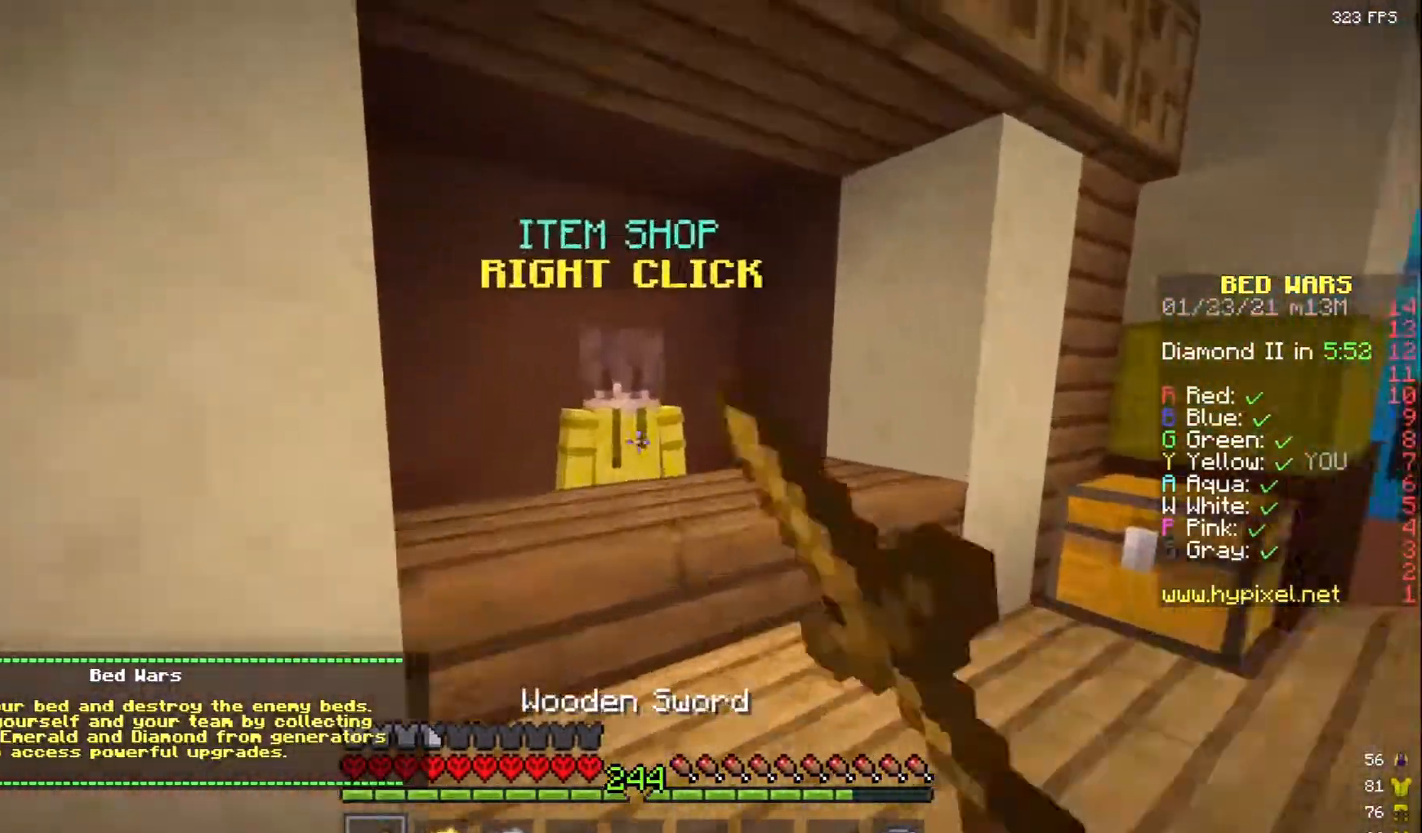
{"keys": [], "mouse": [], "events": [[17, "s", "down"], [67, "mouse_right", "down"], [83, "w", "up"], [133, "mouse_left", "up"], [217, "mouse_right", "up"], [217, "s", "up"]]}
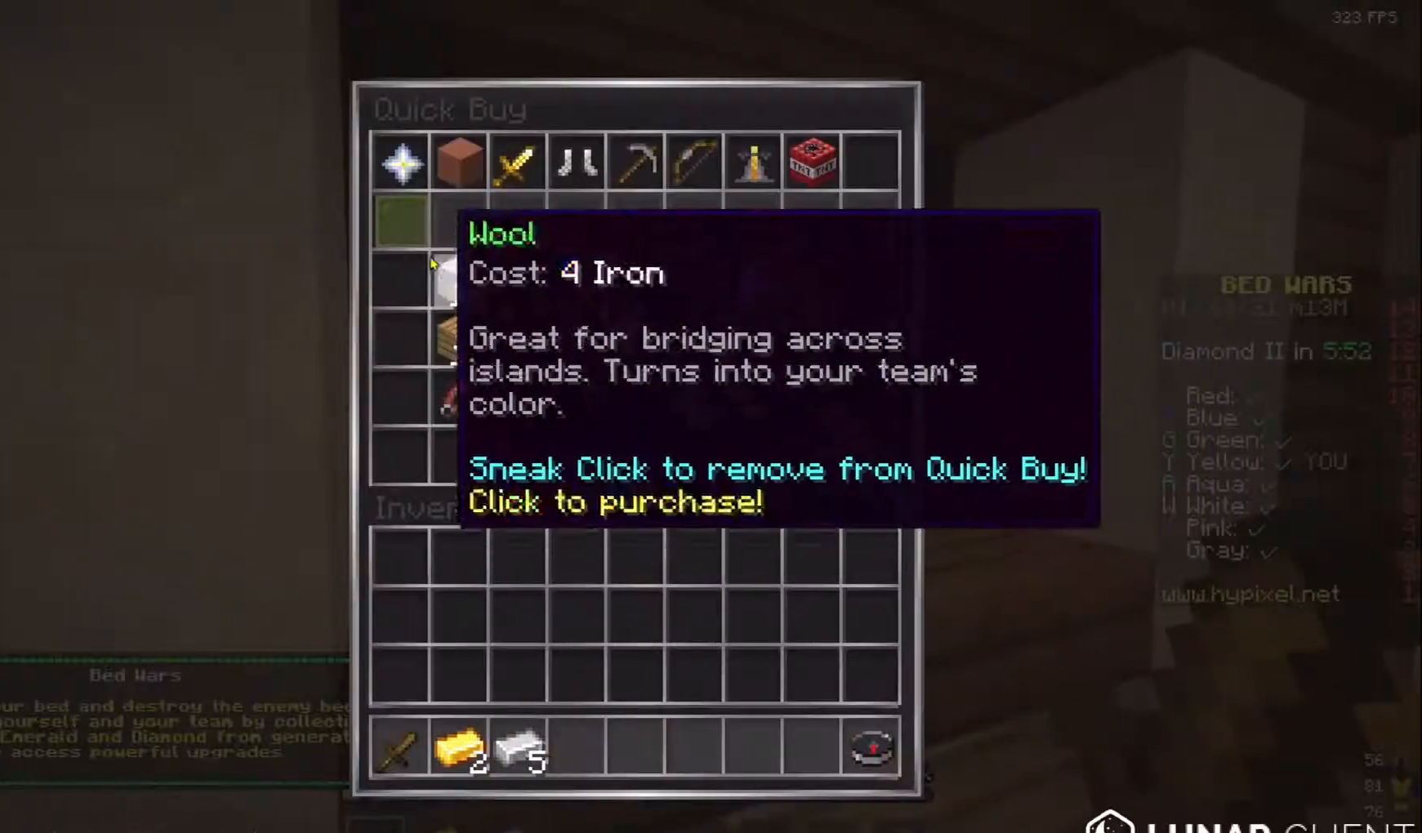
{"keys": [], "mouse": [], "events": []}
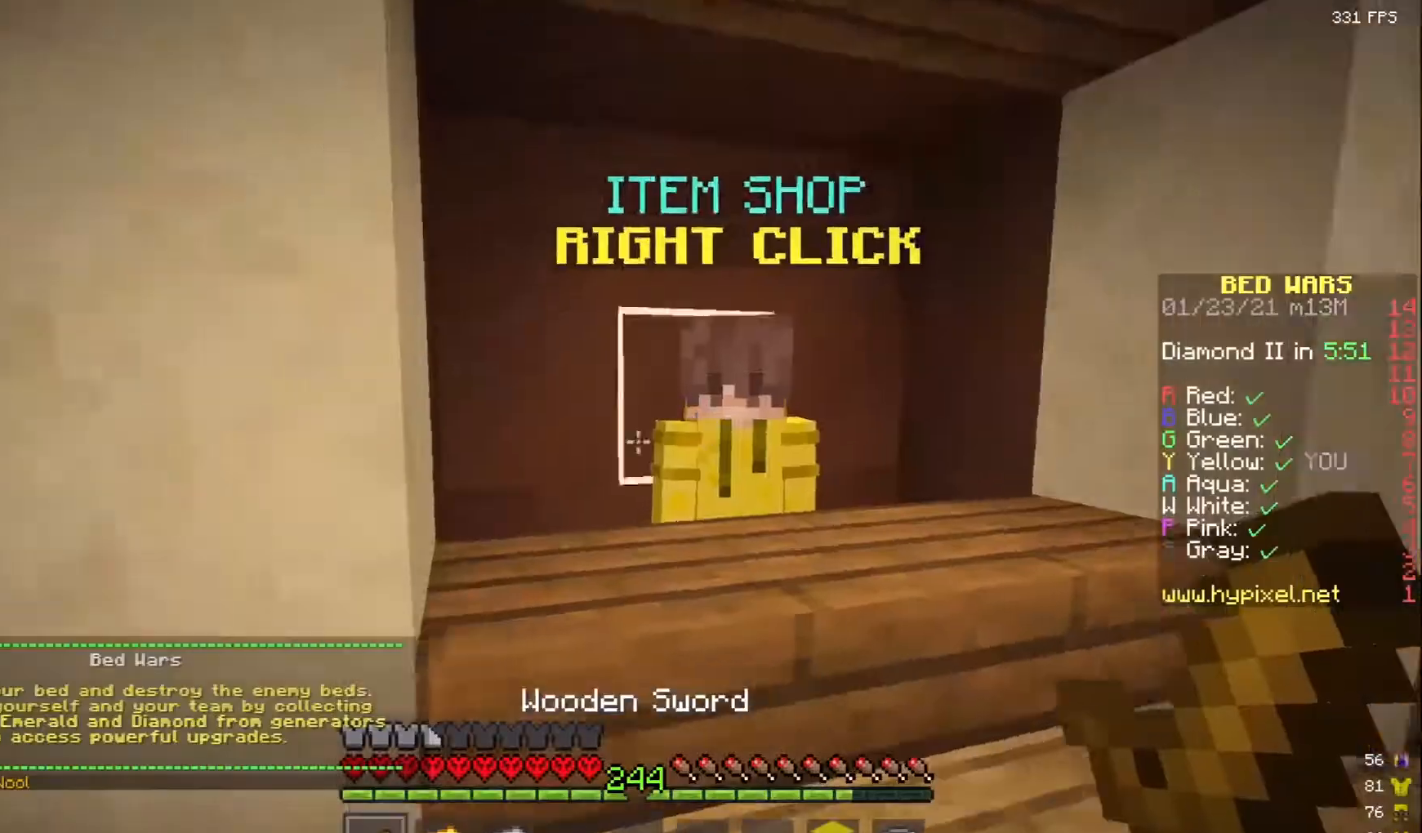
{"keys": ["w"], "mouse": [], "events": [[50, "a", "down"], [83, "w", "down"], [483, "a", "up"]]}
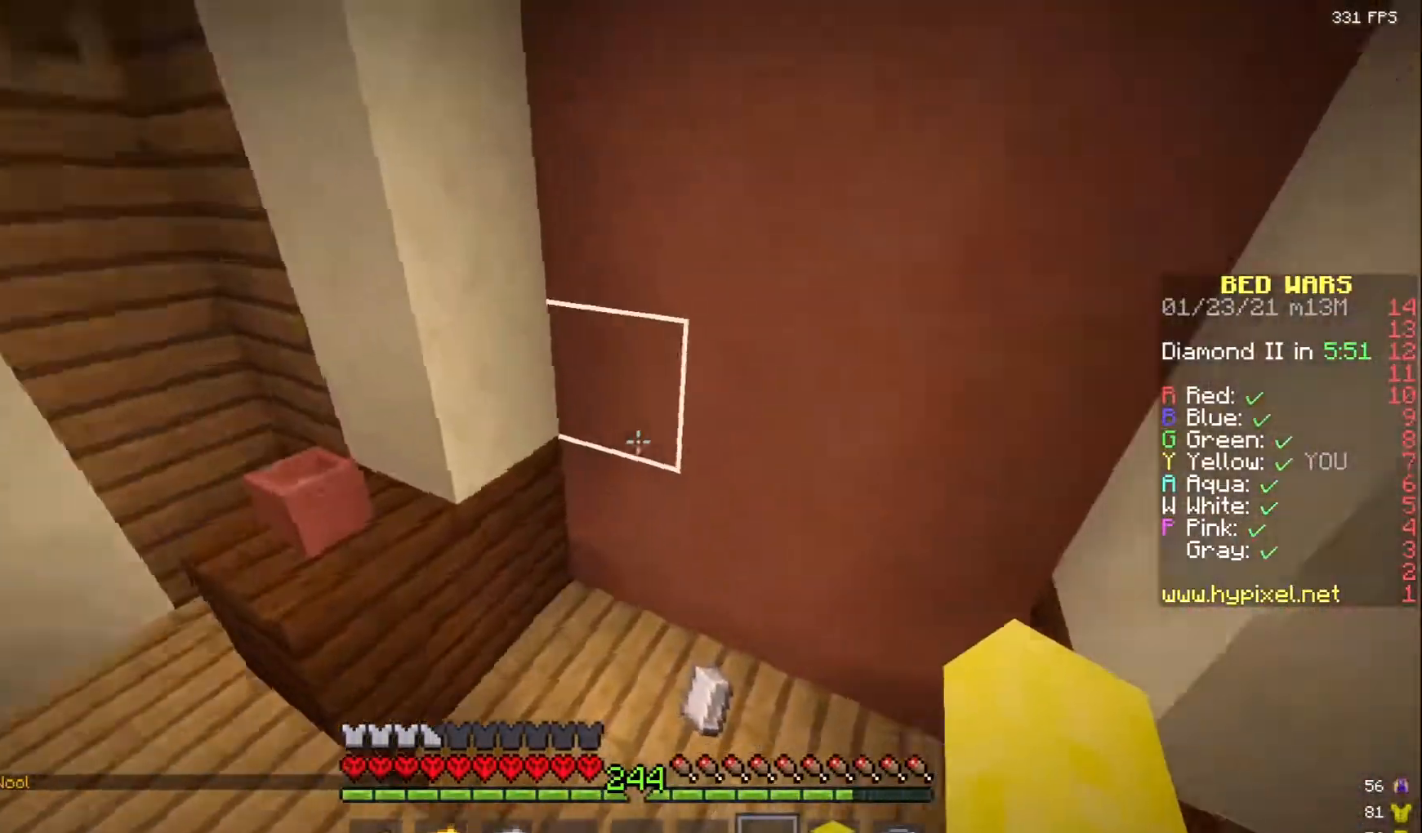
{"keys": ["w"], "mouse": [], "events": []}
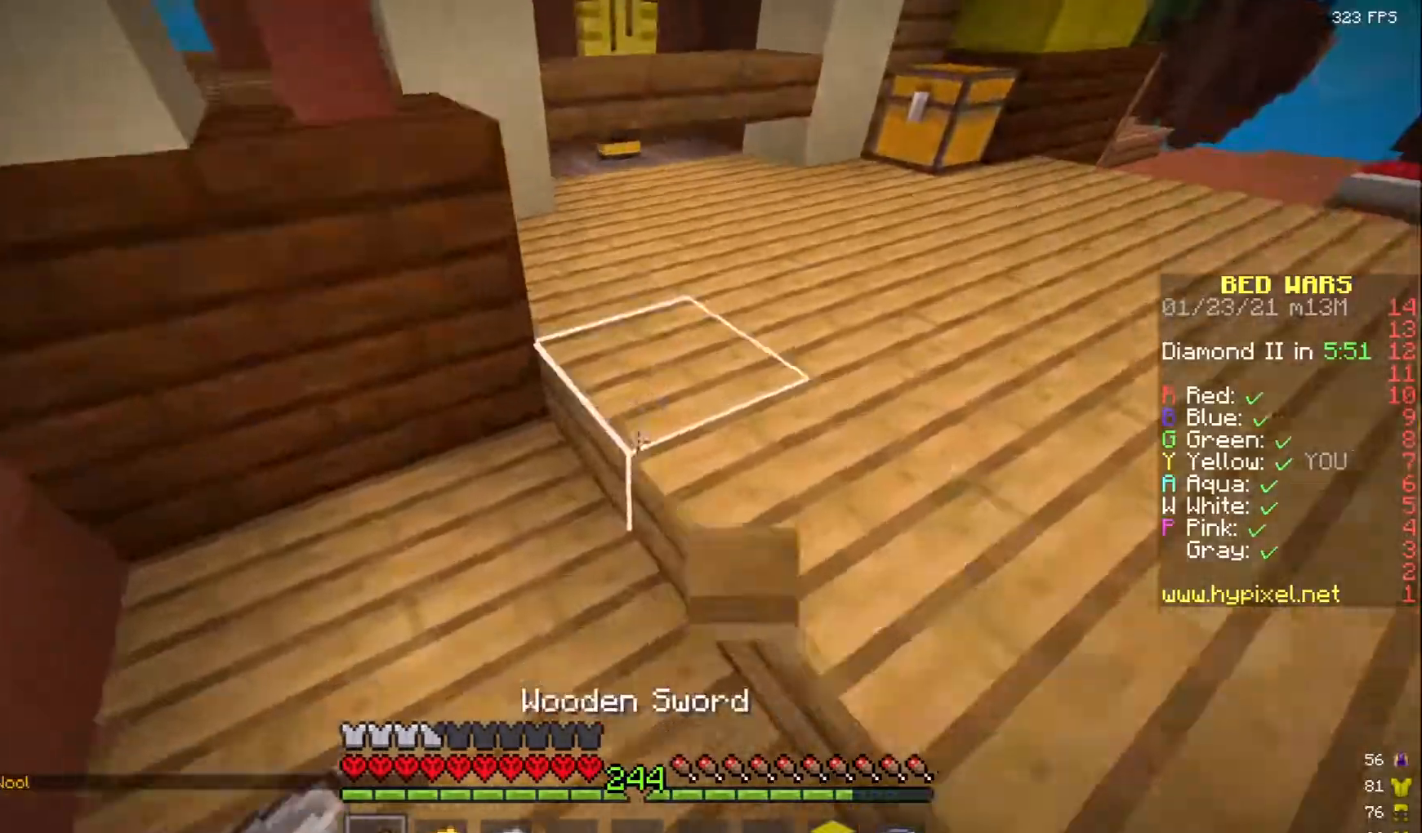
{"keys": ["w"], "mouse": [], "events": [[167, "d", "down"], [467, "d", "up"]]}
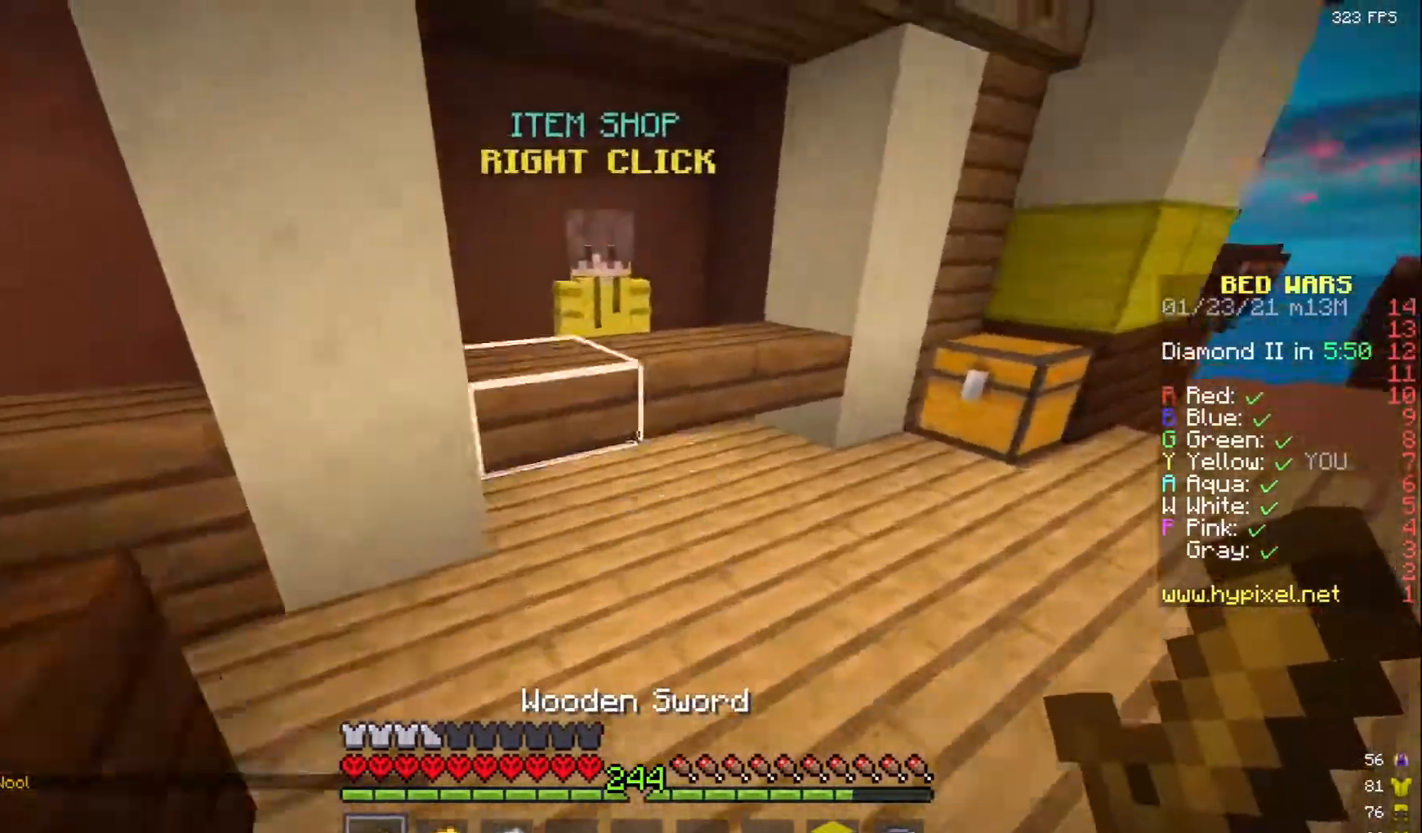
{"keys": [], "mouse": []}
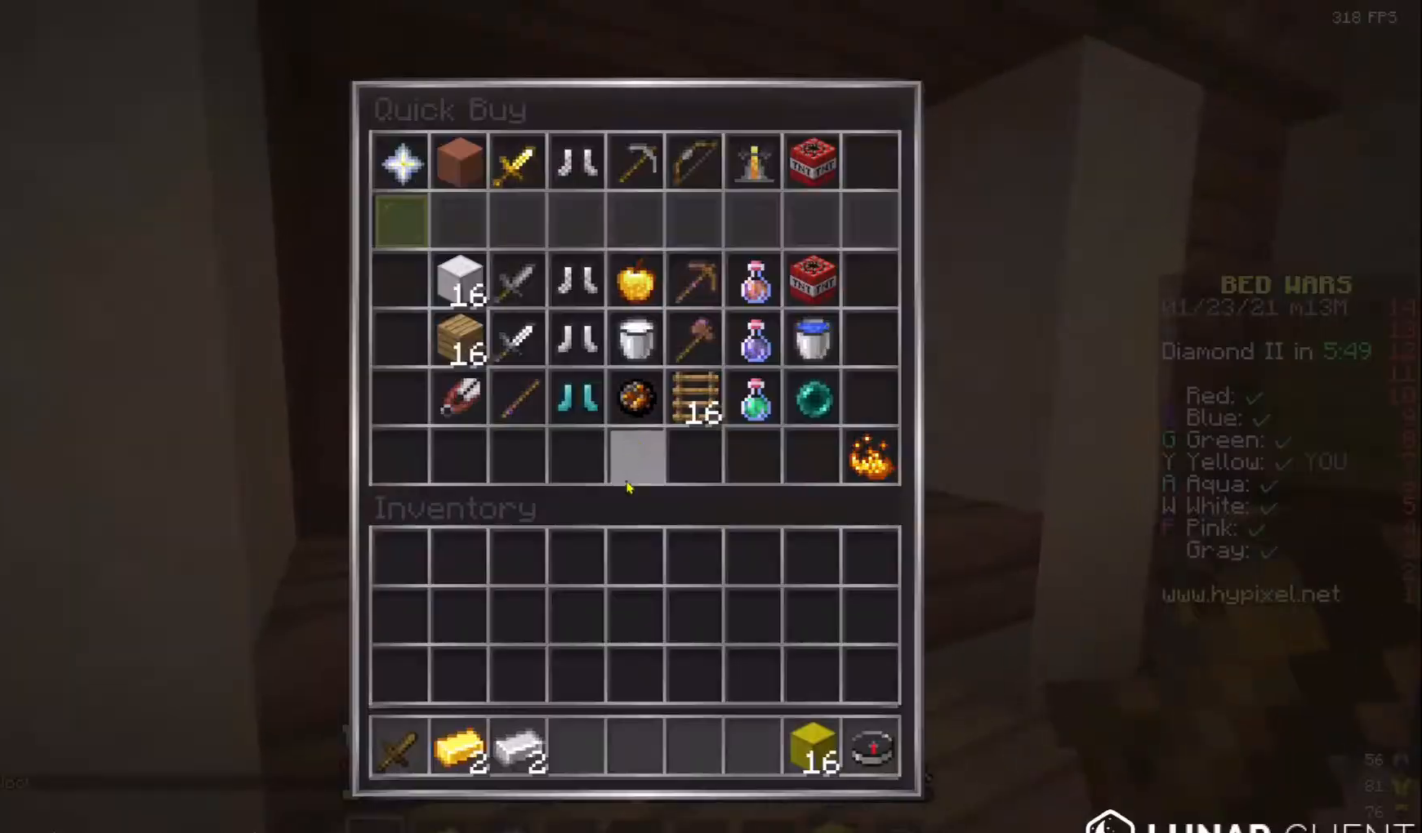
{"keys": ["a", "w"], "mouse": [], "events": [[217, "a", "down"], [483, "w", "down"]]}
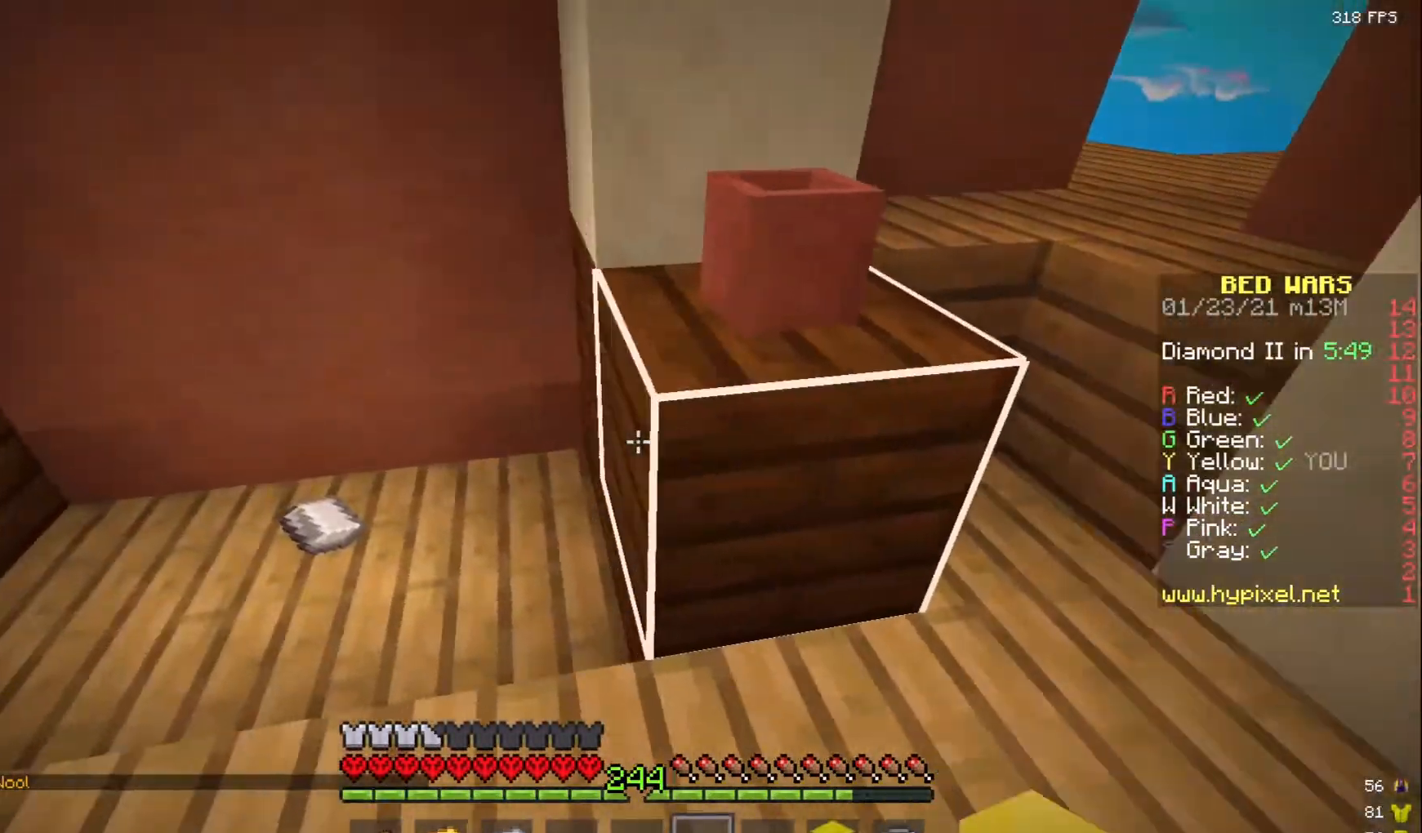
{"keys": ["s"], "mouse": [], "events": [[400, "w", "up"], [417, "a", "up"], [467, "s", "down"]]}
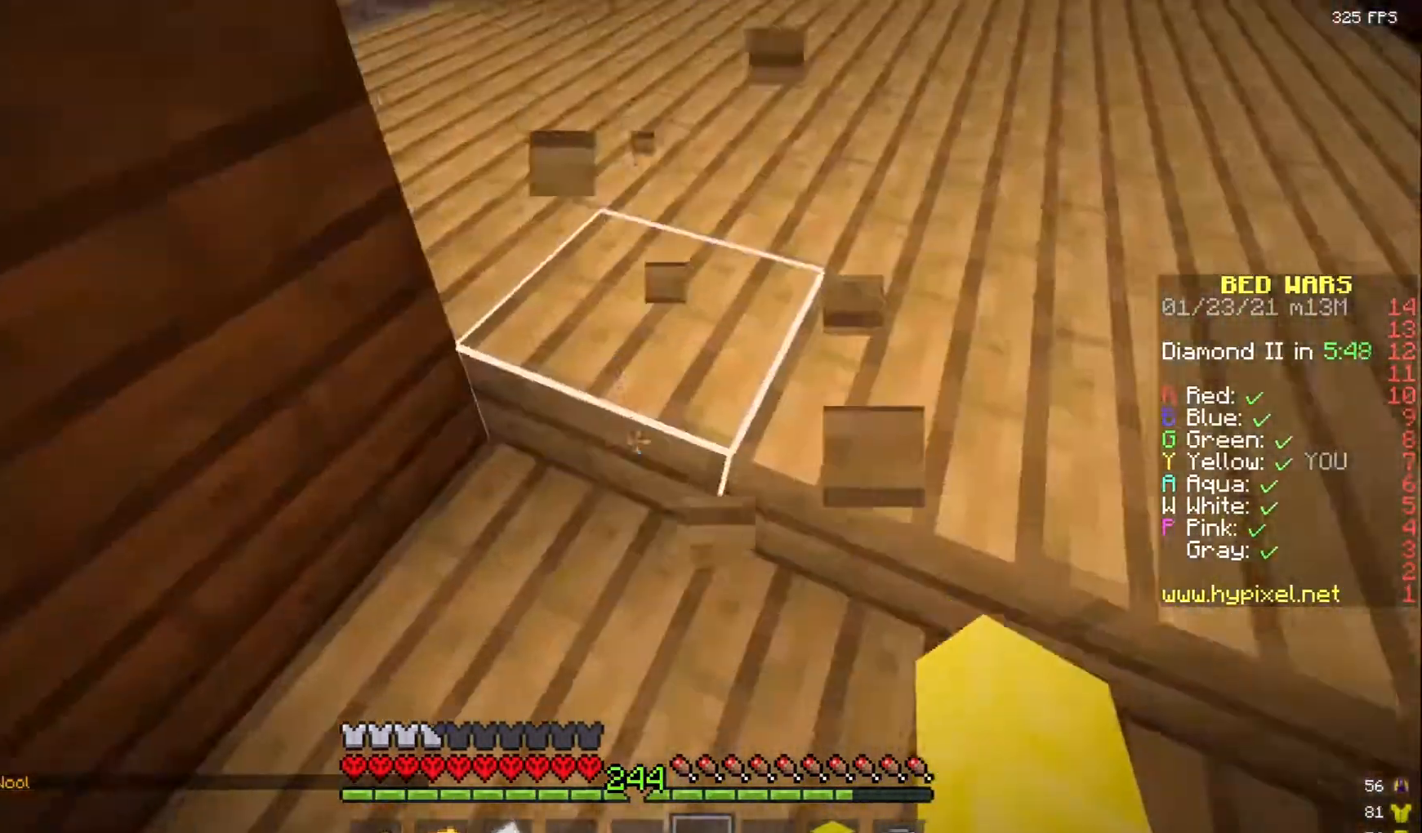
{"keys": ["d", "s"], "mouse": [], "events": [[233, "d", "down"]]}
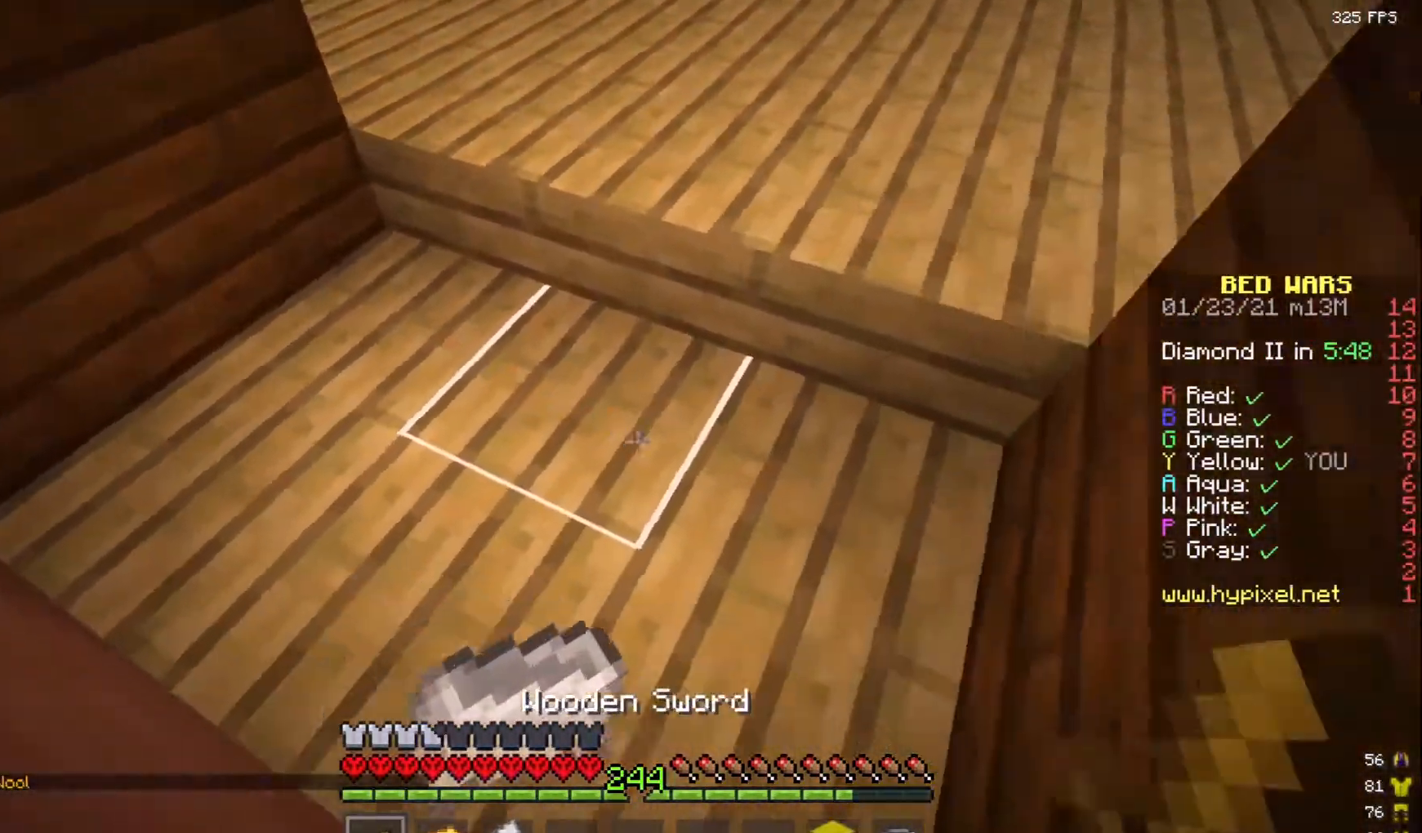
{"keys": ["w"], "mouse": [], "events": [[67, "d", "up"], [233, "w", "down"], [250, "s", "up"]]}
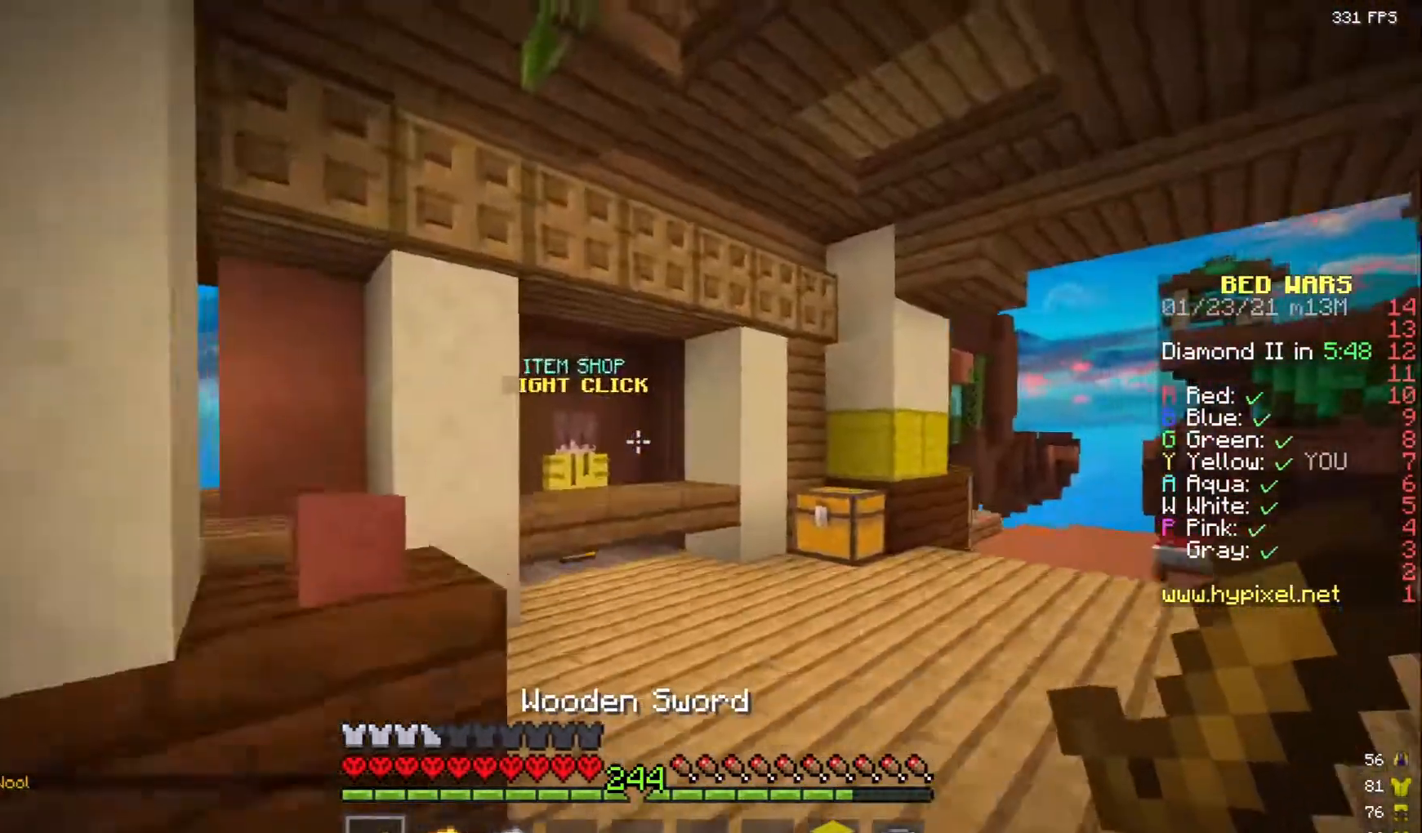
{"keys": ["d", "w"], "mouse": ["left"], "events": [[483, "d", "down"], [500, "mouse_left", "down"]]}
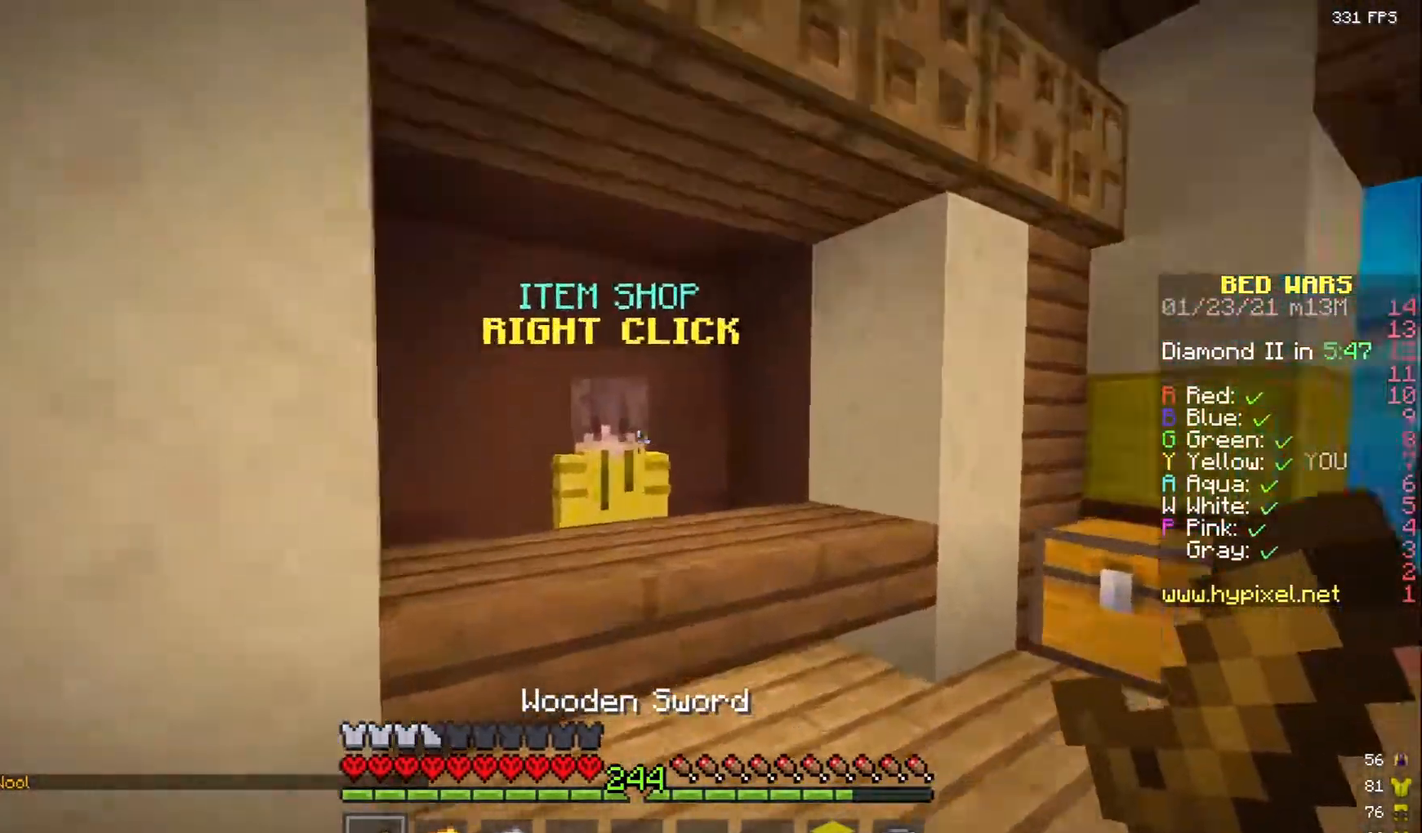
{"keys": [], "mouse": []}
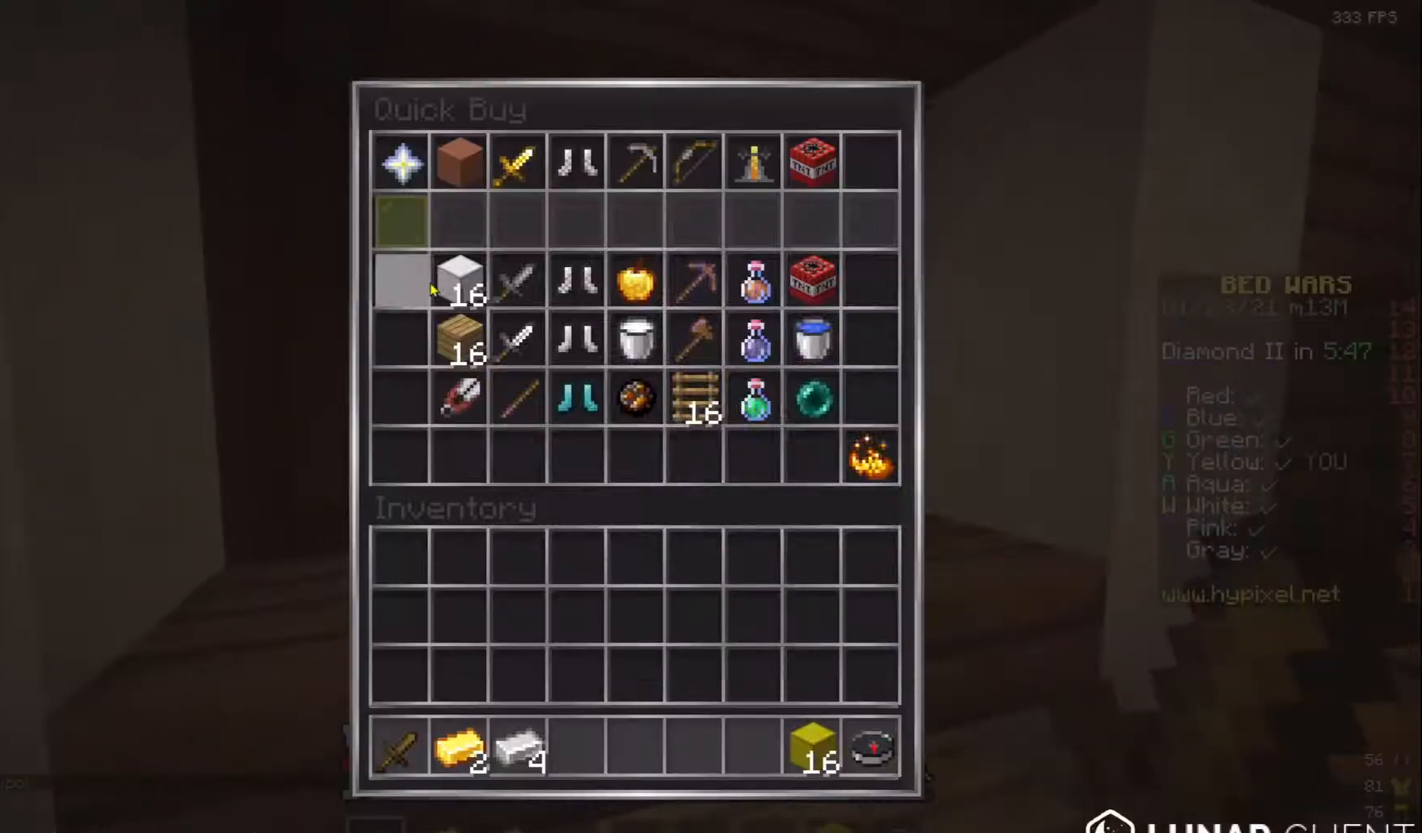
{"keys": [], "mouse": ["right"], "events": [[267, "mouse_left", "down"], [383, "mouse_left", "up"], [483, "mouse_right", "down"]]}
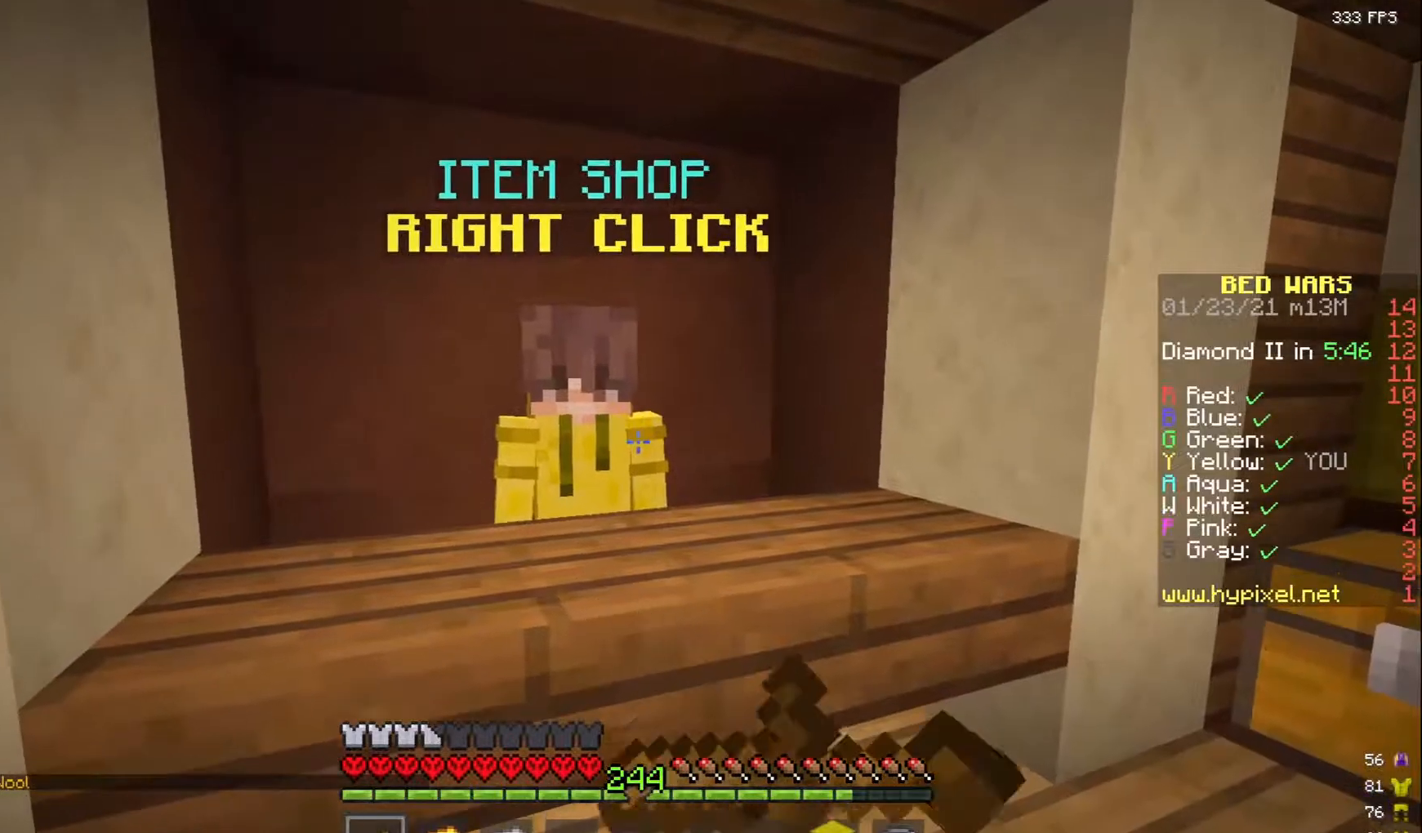
{"keys": [], "mouse": [], "events": [[17, "s", "down"], [83, "mouse_right", "up"], [133, "s", "up"]]}